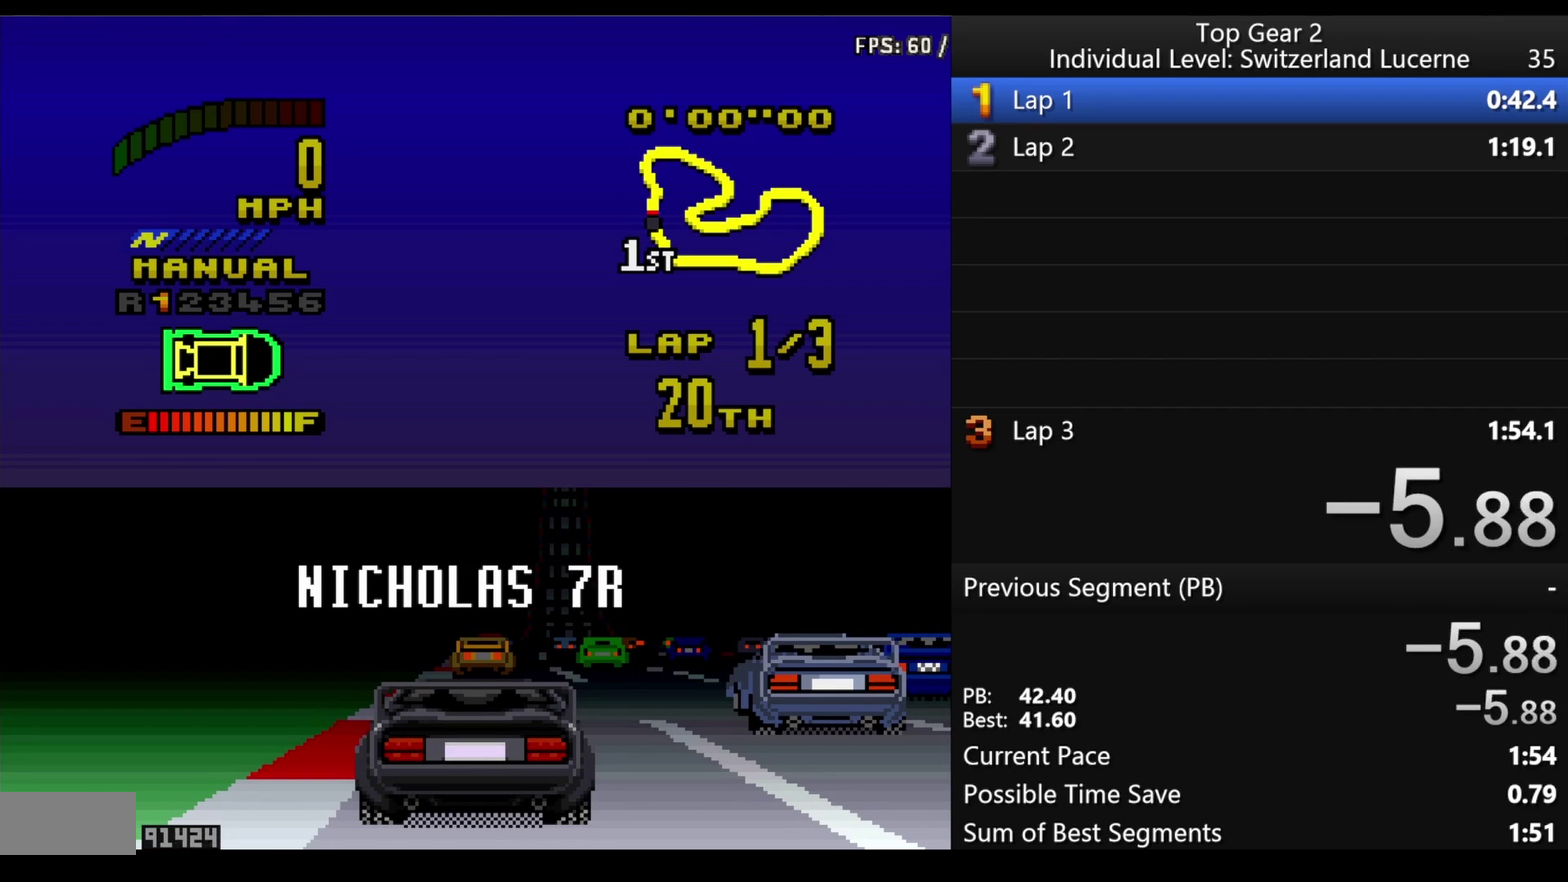
Gameplay with a controller (Nintendo layout); each line is a JSON object with the inputs held at the frame after it. "events" lists button and stick changes between this image and that frame as [ms after this image, input, new state], when the widget could be followed in between. Not read: L3 R3.
{"buttons": ["X"], "events": [[350, "X", "down"]]}
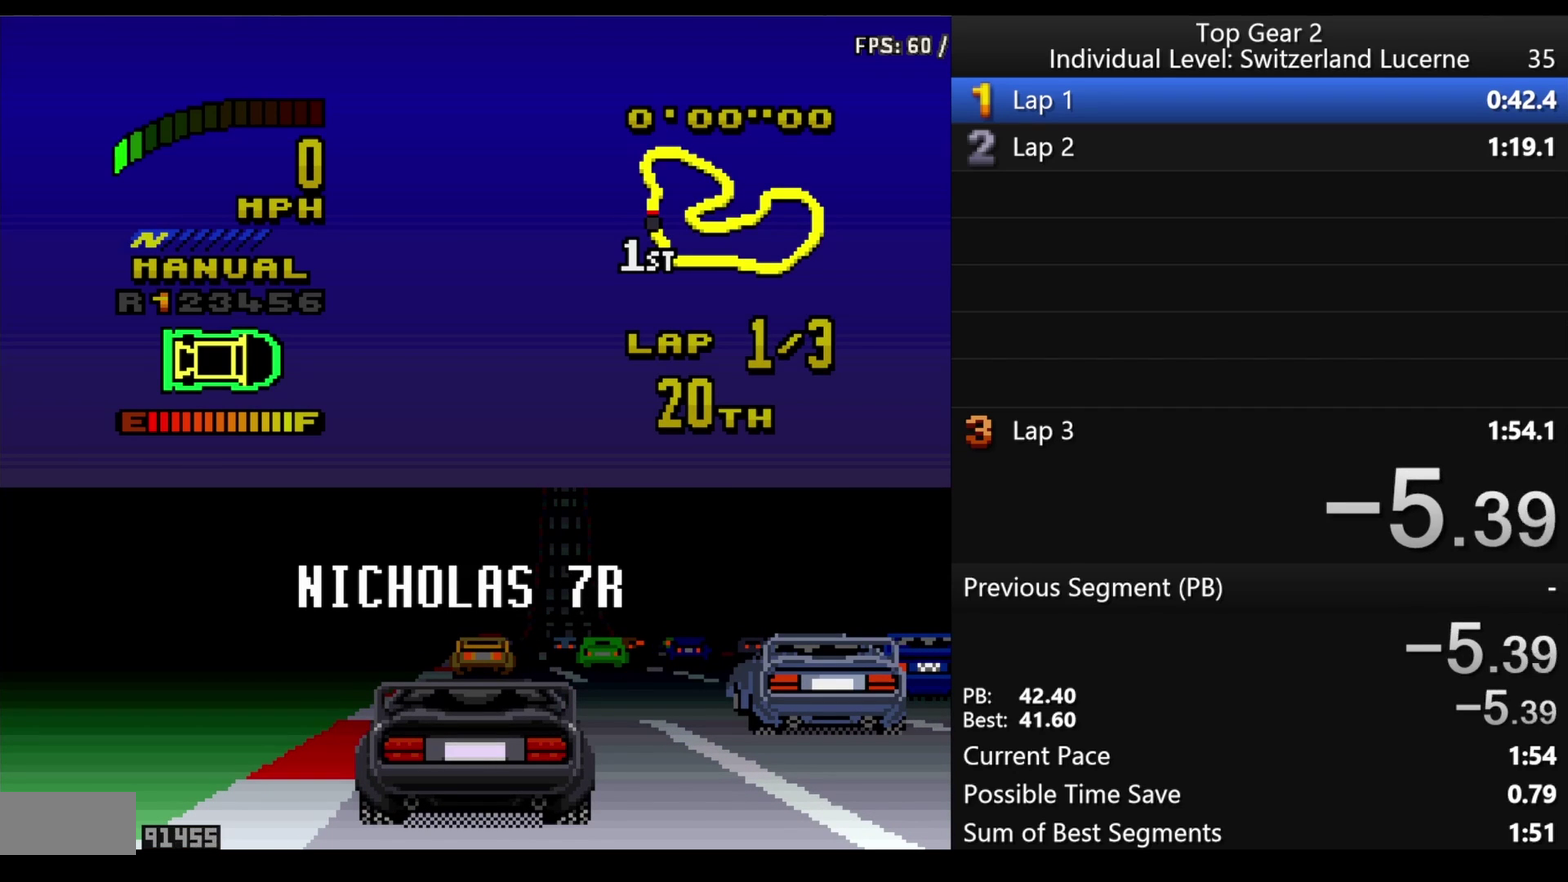
{"buttons": ["X"], "events": [[116, "A", "down"], [150, "X", "up"], [216, "A", "up"], [500, "X", "down"]]}
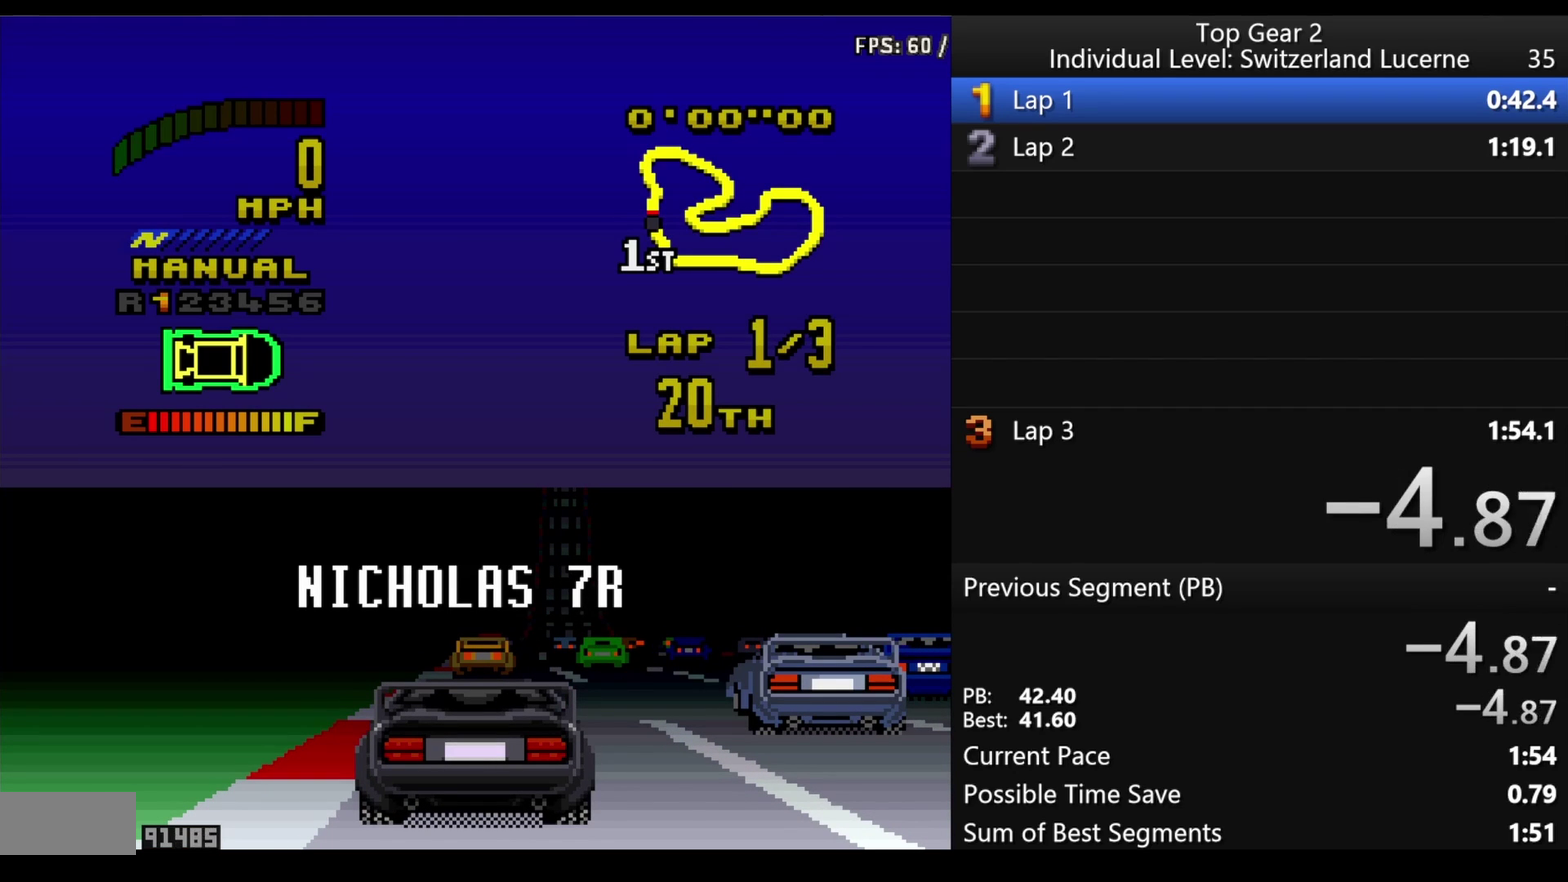
{"buttons": [], "events": [[283, "A", "down"], [316, "X", "up"], [416, "A", "up"]]}
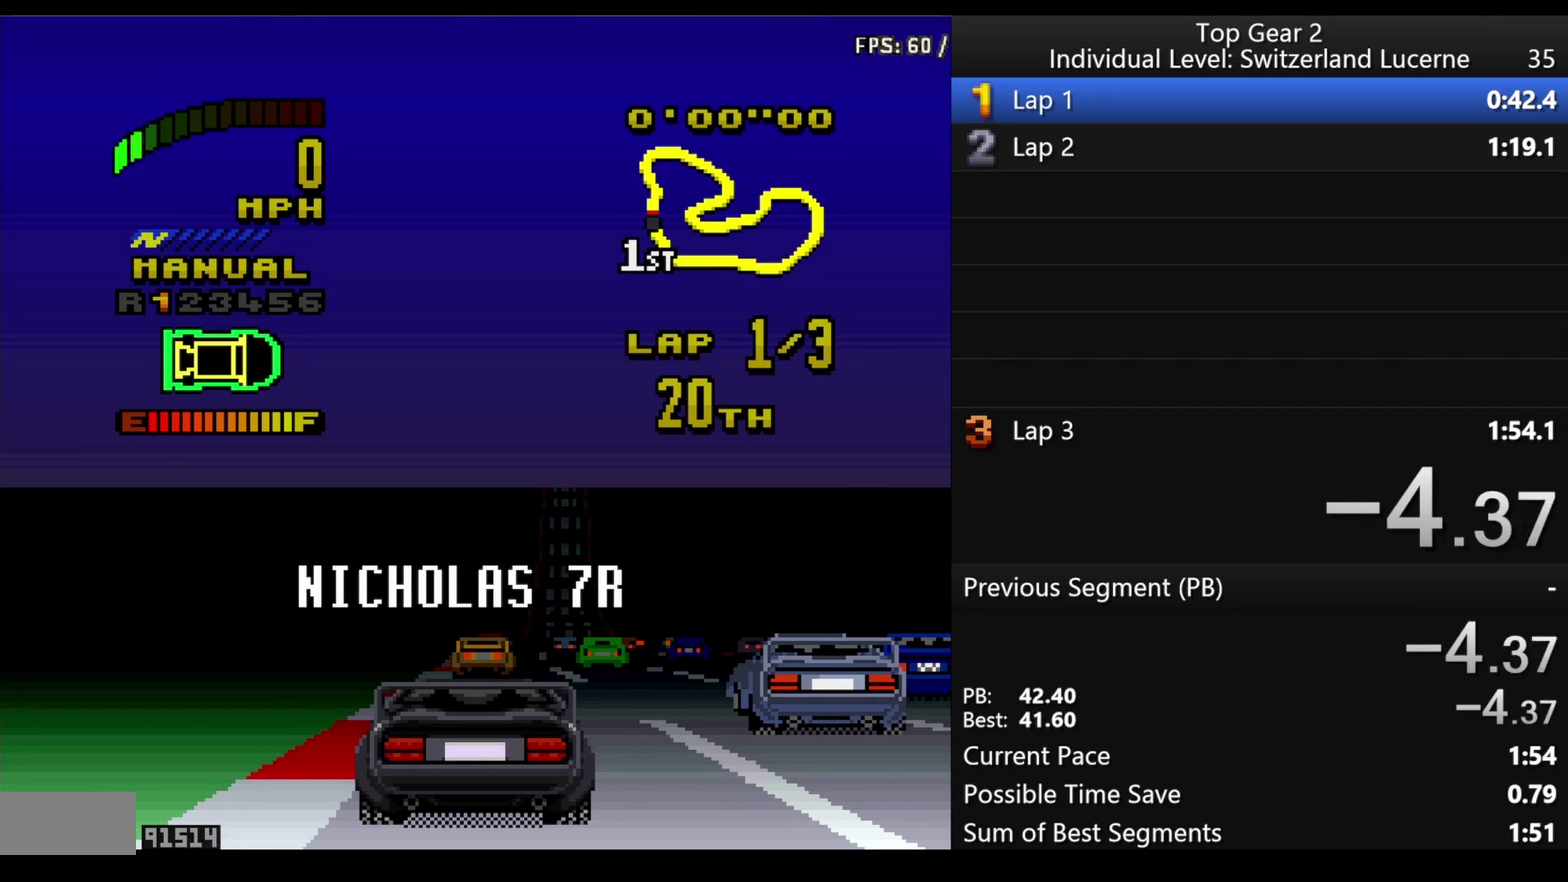
{"buttons": ["A"], "events": [[150, "X", "down"], [466, "A", "down"], [500, "X", "up"]]}
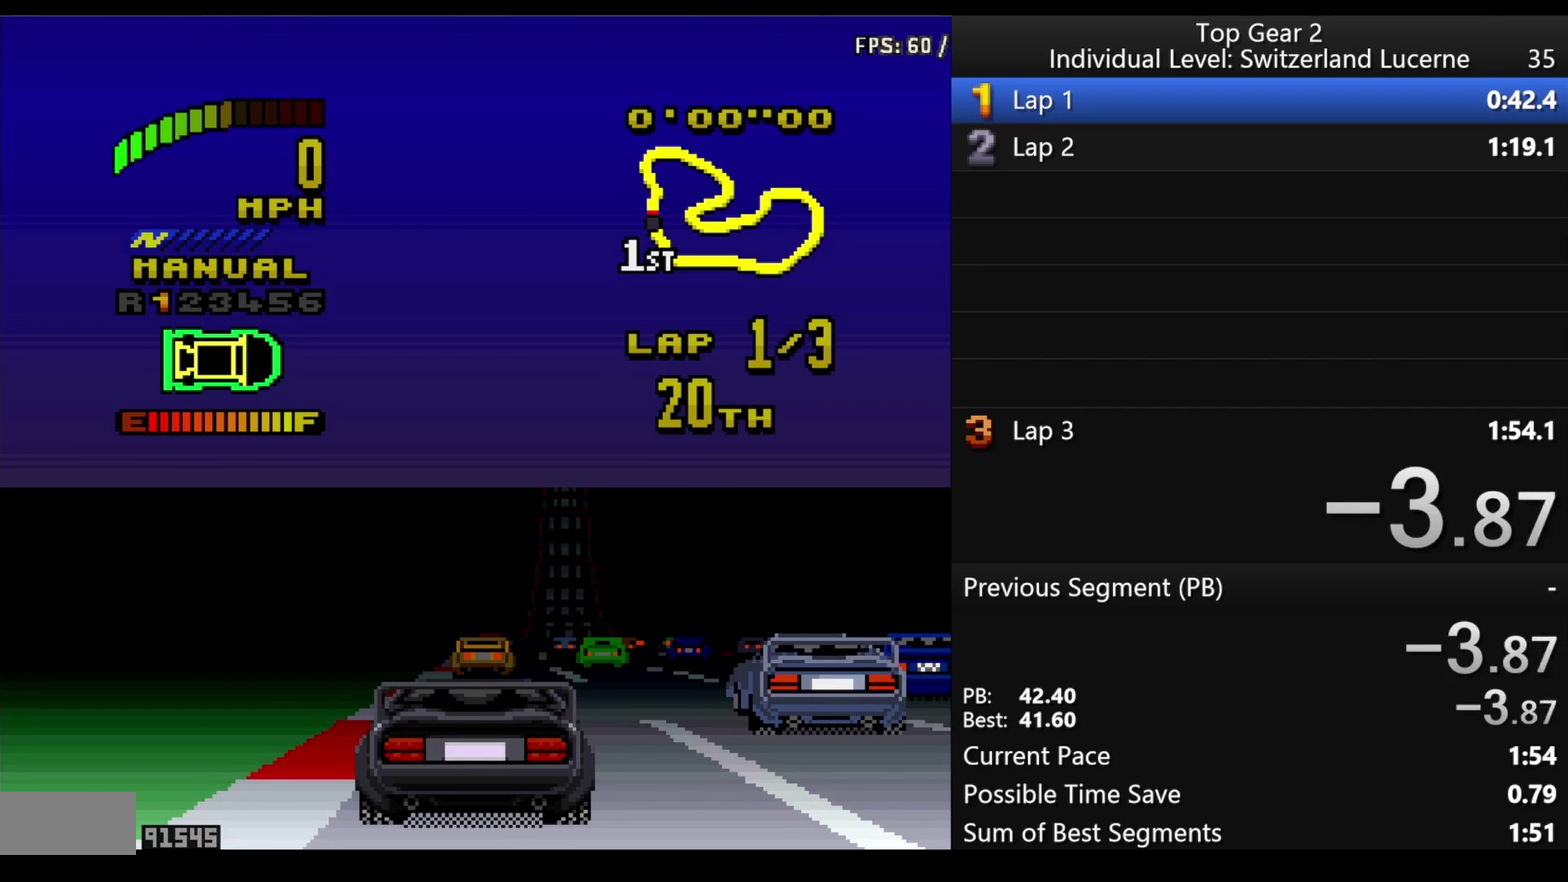
{"buttons": ["DPAD_RIGHT"], "events": [[50, "A", "up"], [500, "DPAD_RIGHT", "down"]]}
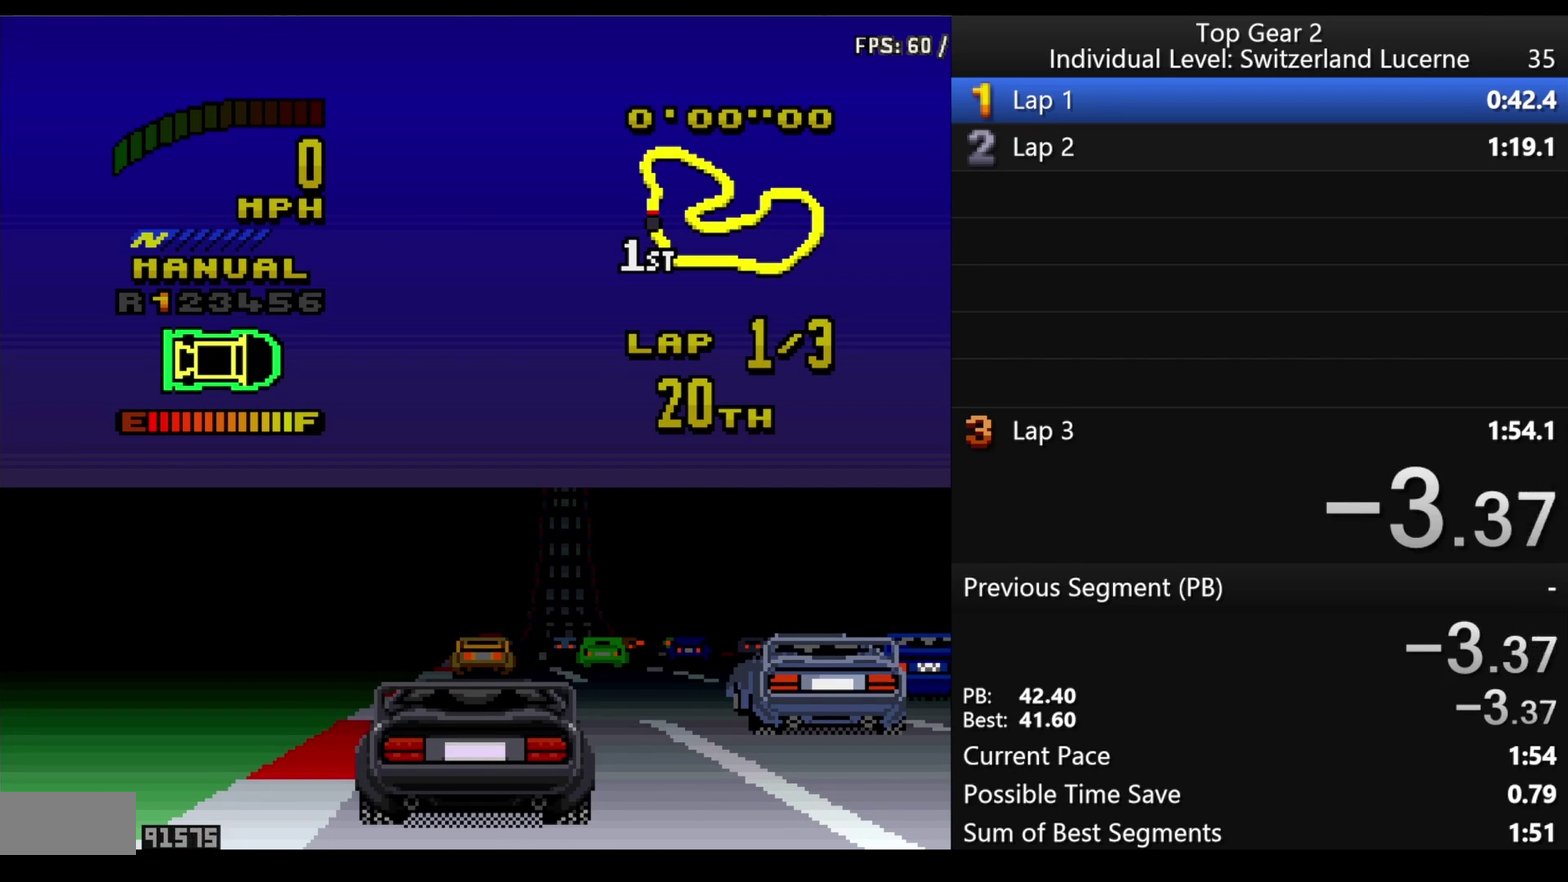
{"buttons": ["DPAD_RIGHT"], "events": []}
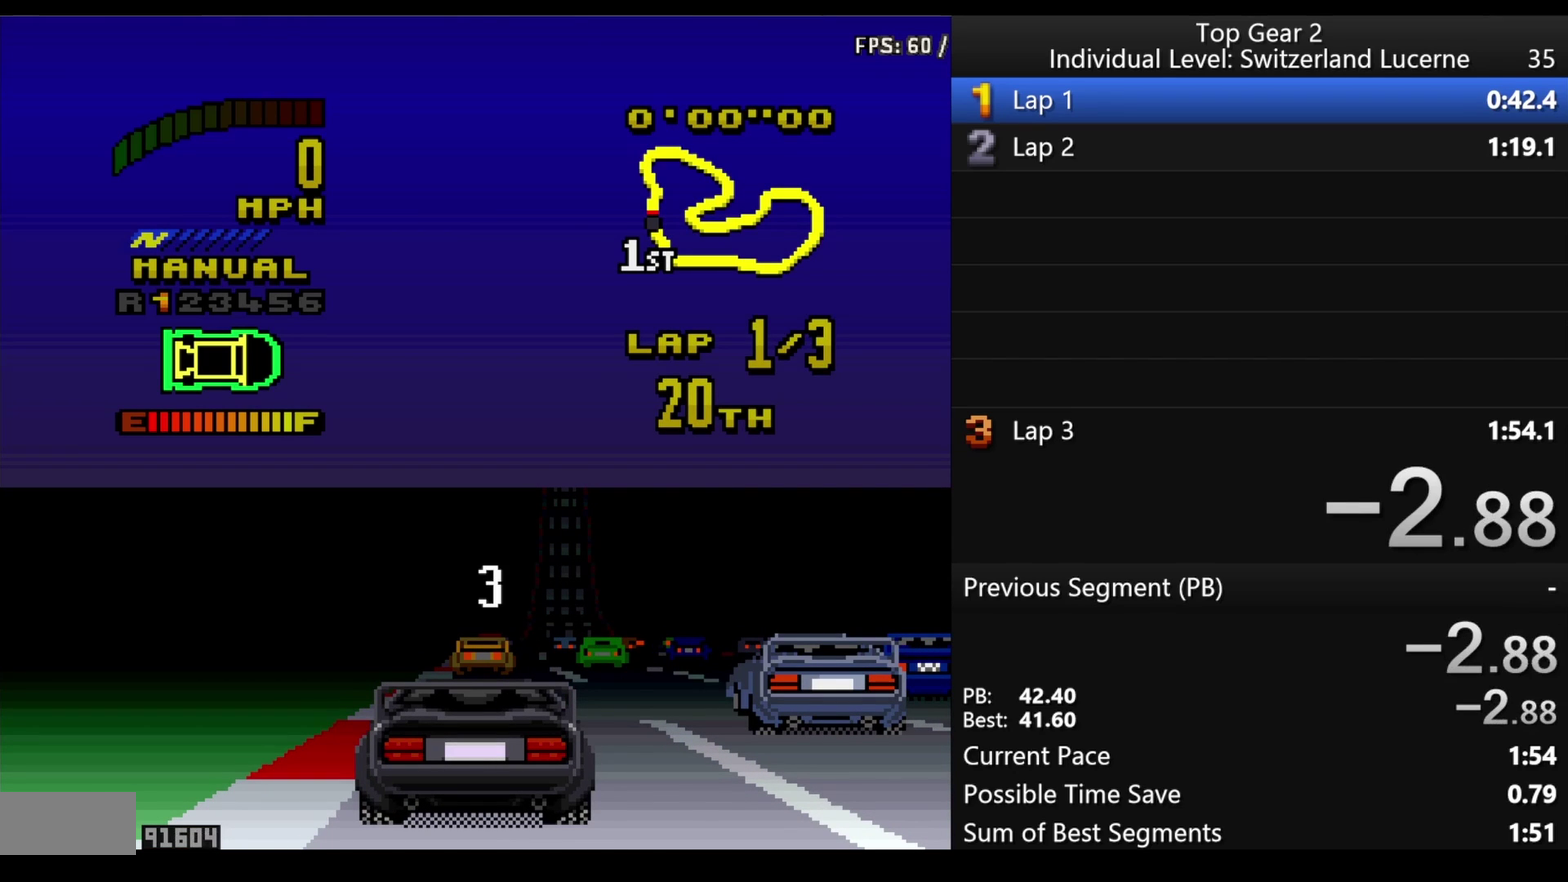
{"buttons": [], "events": [[383, "DPAD_RIGHT", "up"]]}
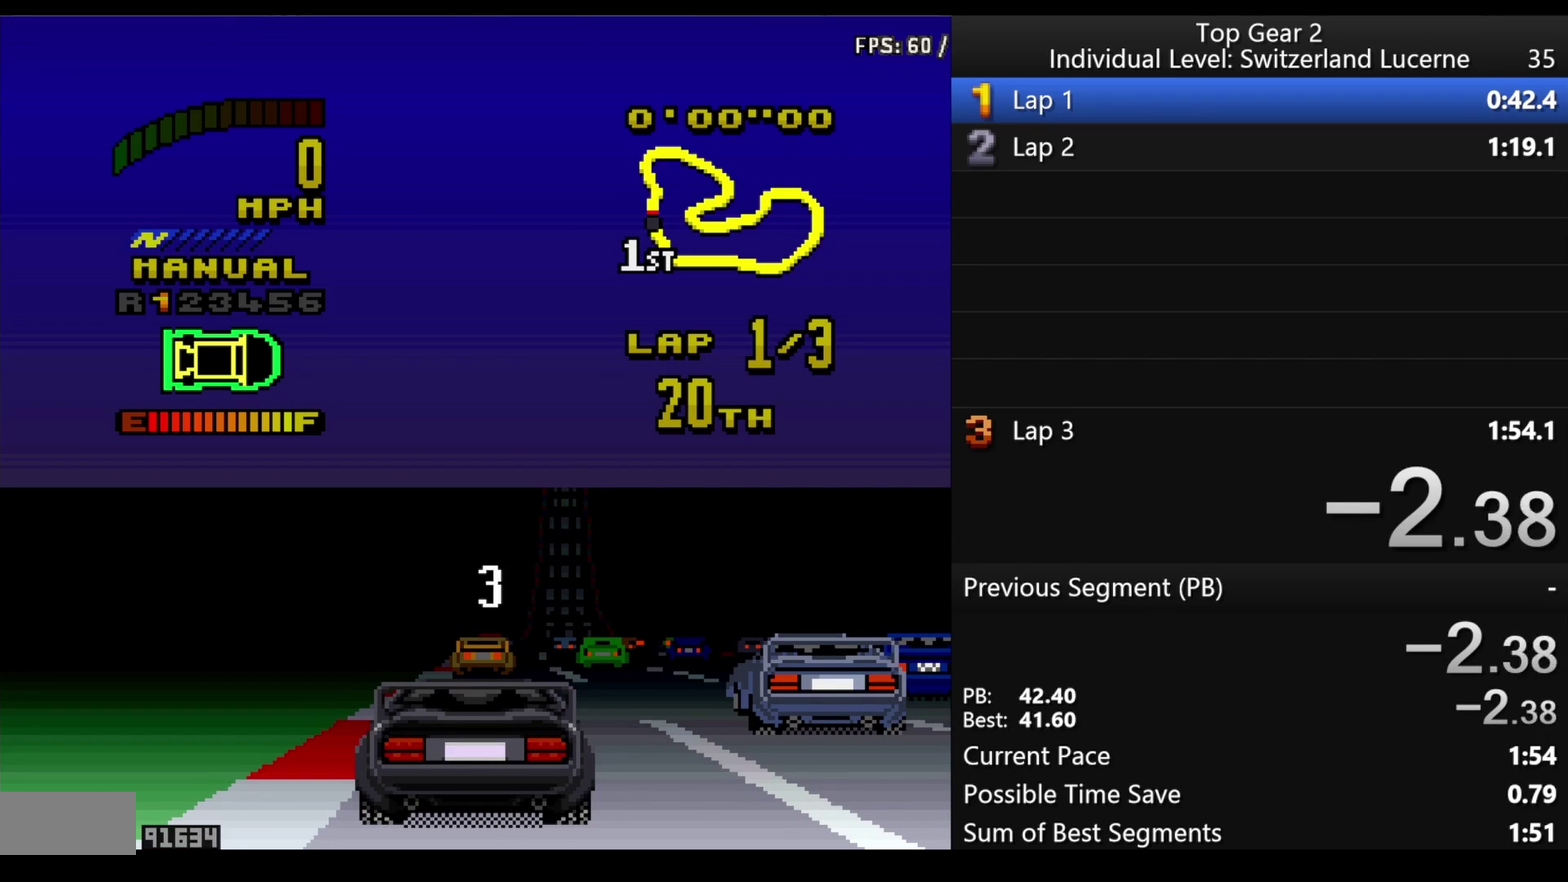
{"buttons": [], "events": []}
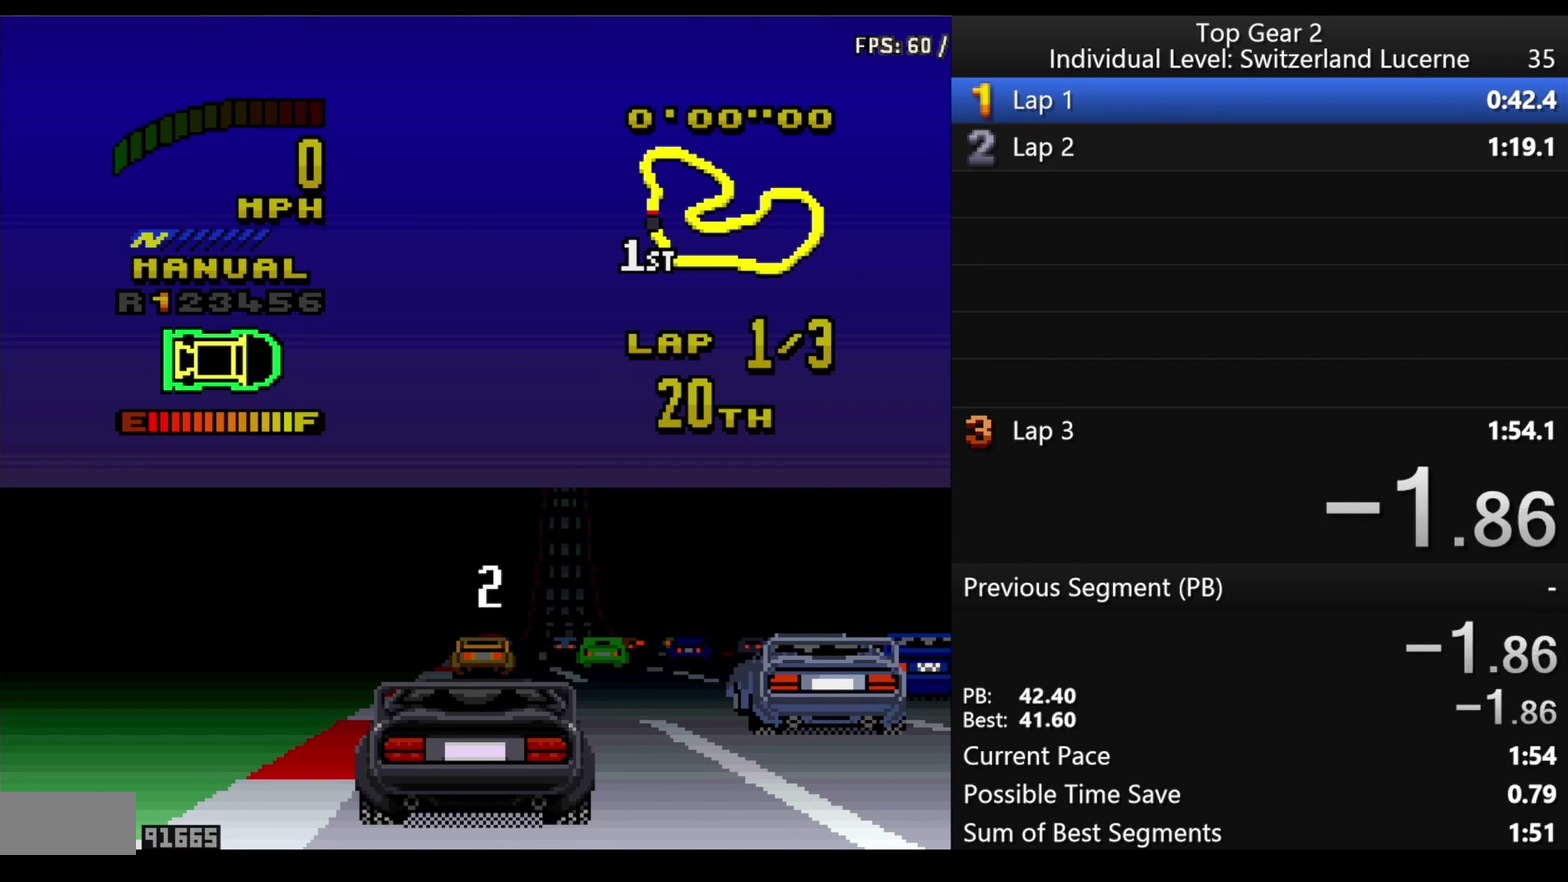
{"buttons": ["DPAD_RIGHT"], "events": [[133, "DPAD_RIGHT", "down"]]}
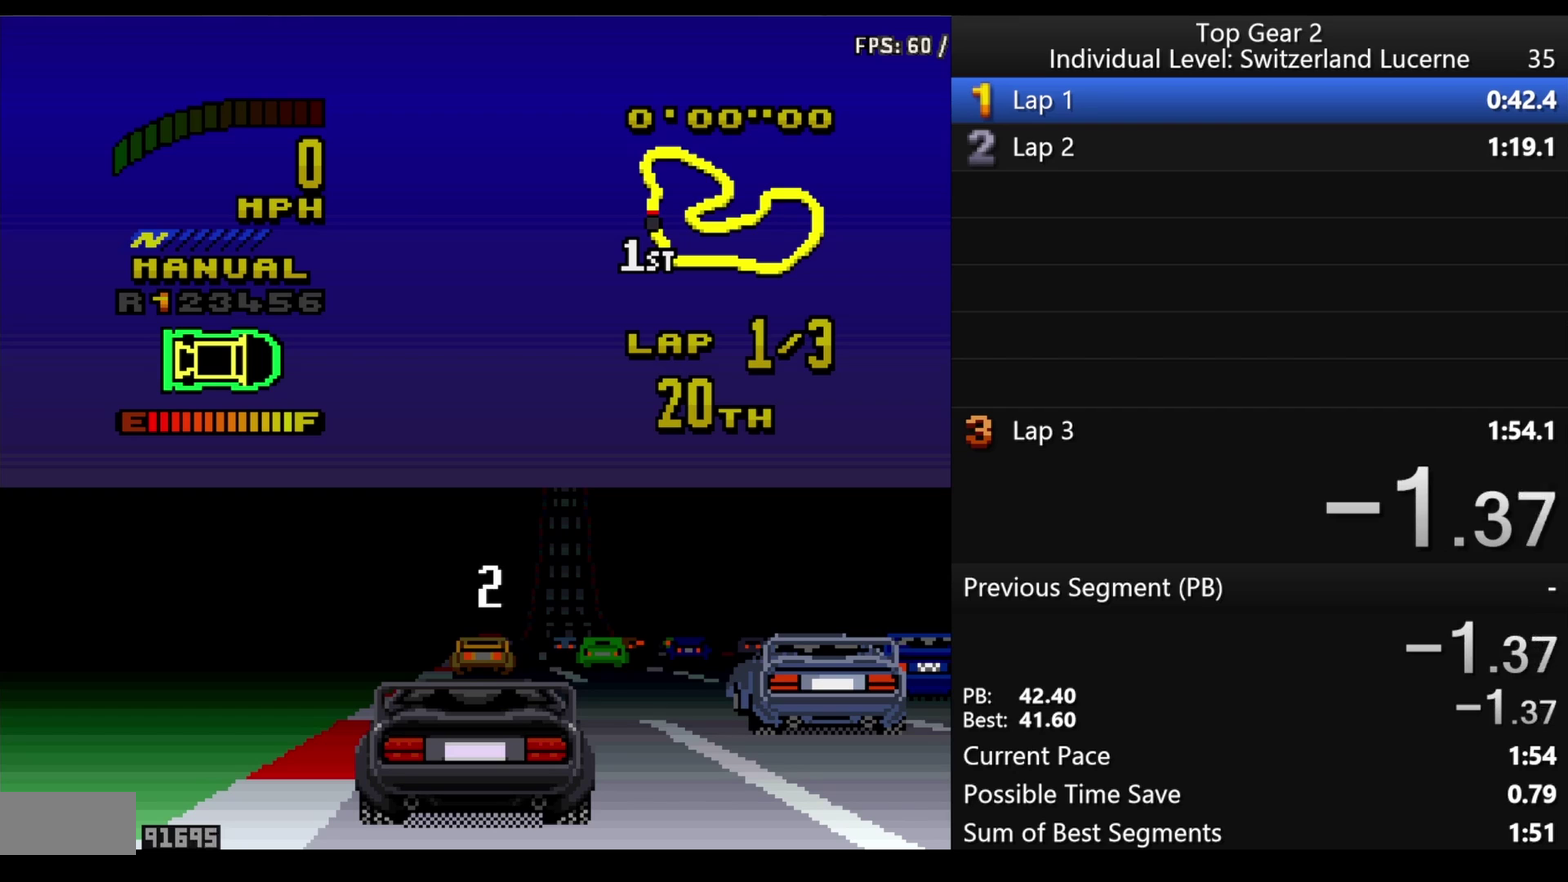
{"buttons": ["X", "DPAD_RIGHT"], "events": [[483, "X", "down"]]}
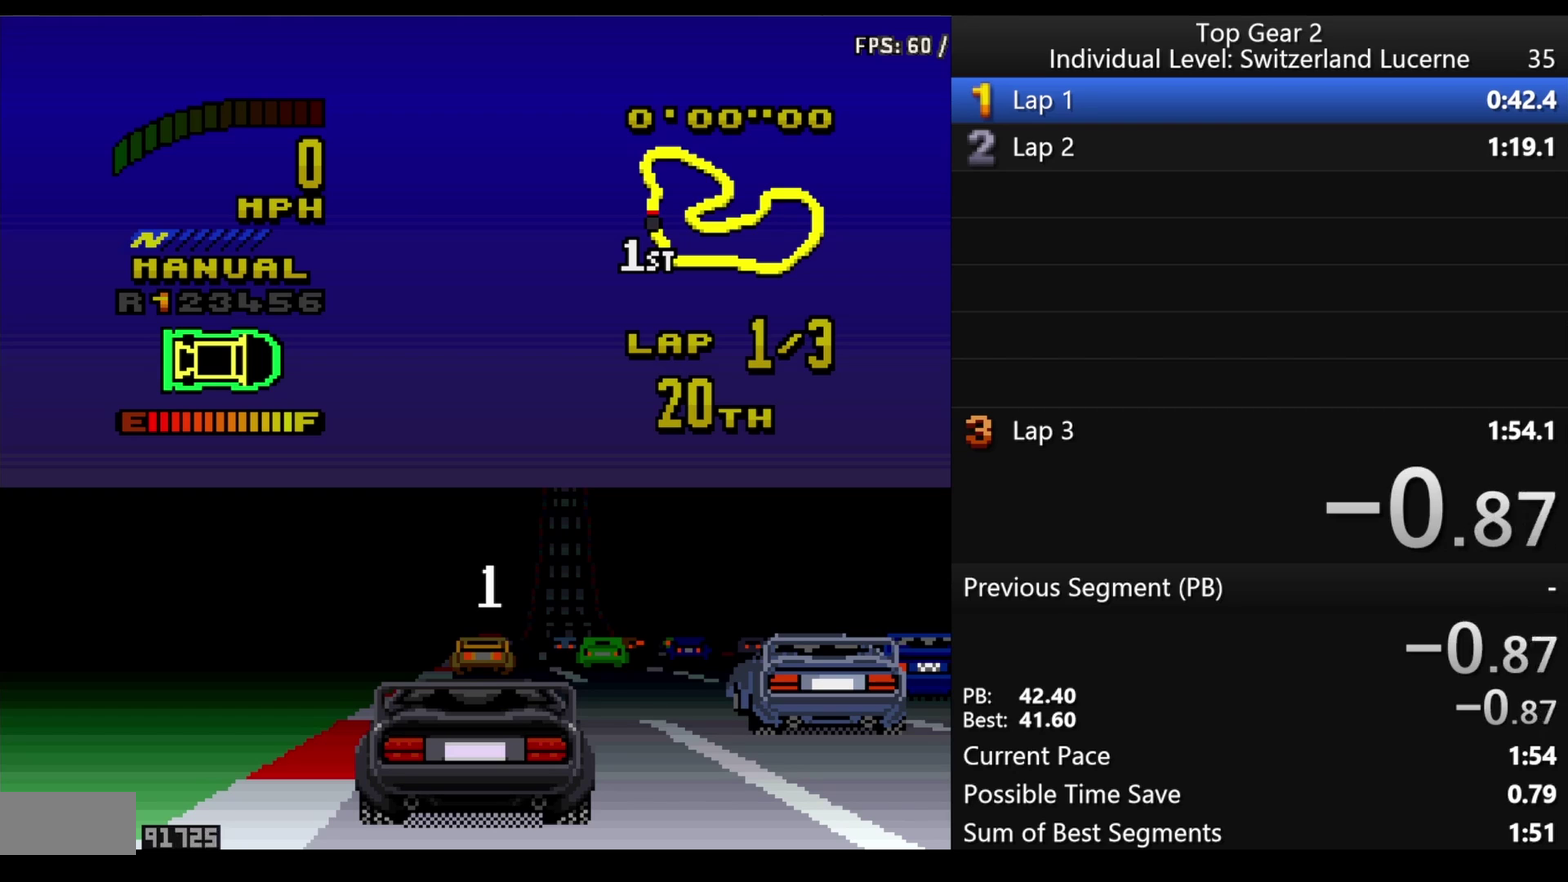
{"buttons": ["X", "DPAD_RIGHT"], "events": []}
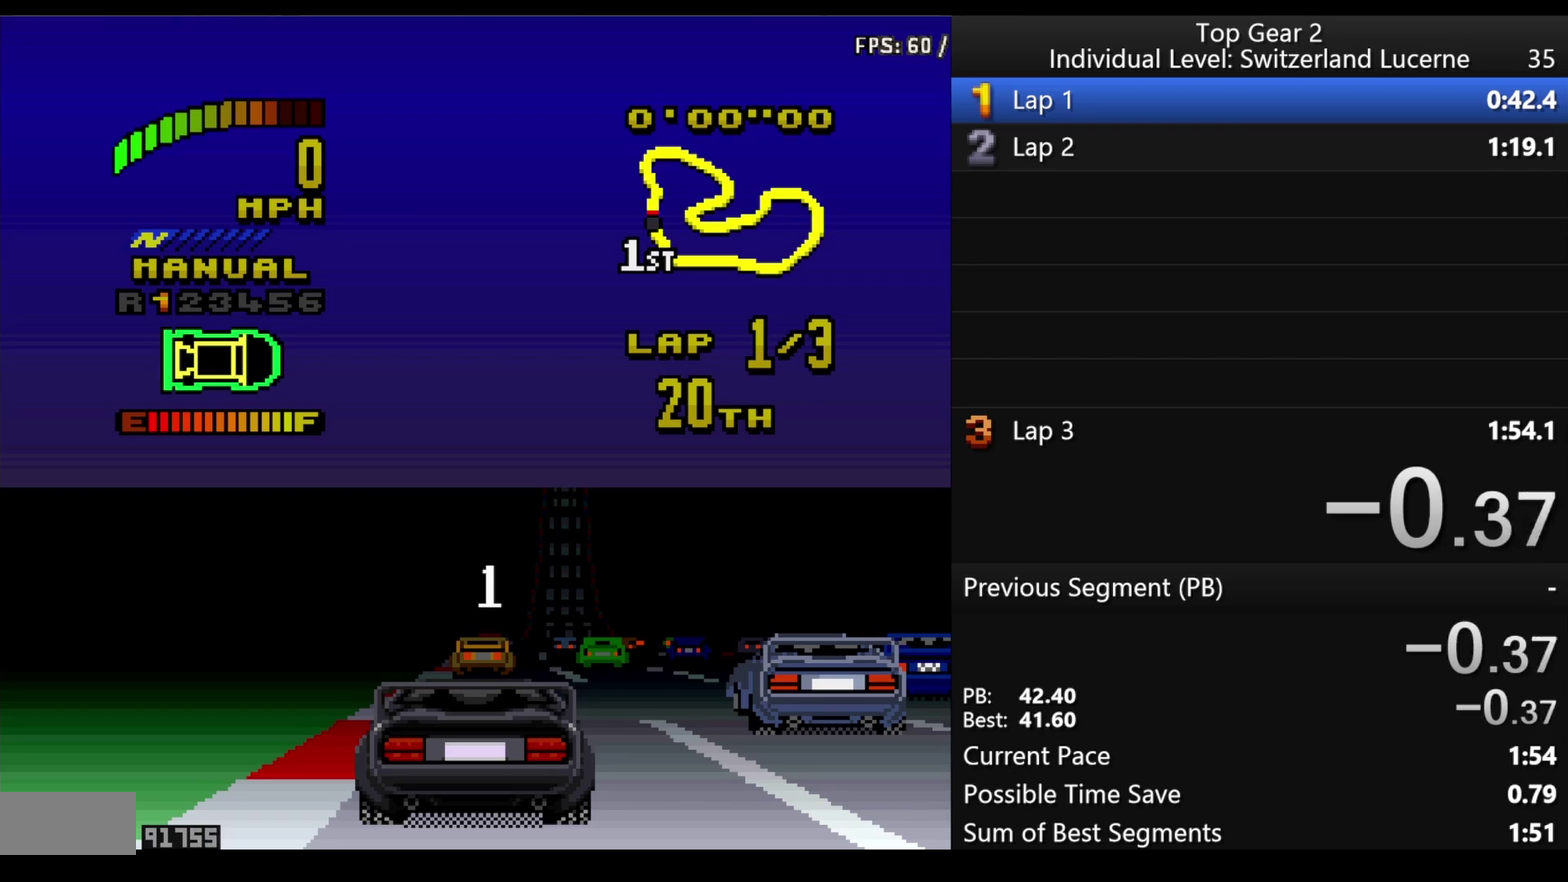
{"buttons": ["X"], "events": [[350, "DPAD_RIGHT", "up"]]}
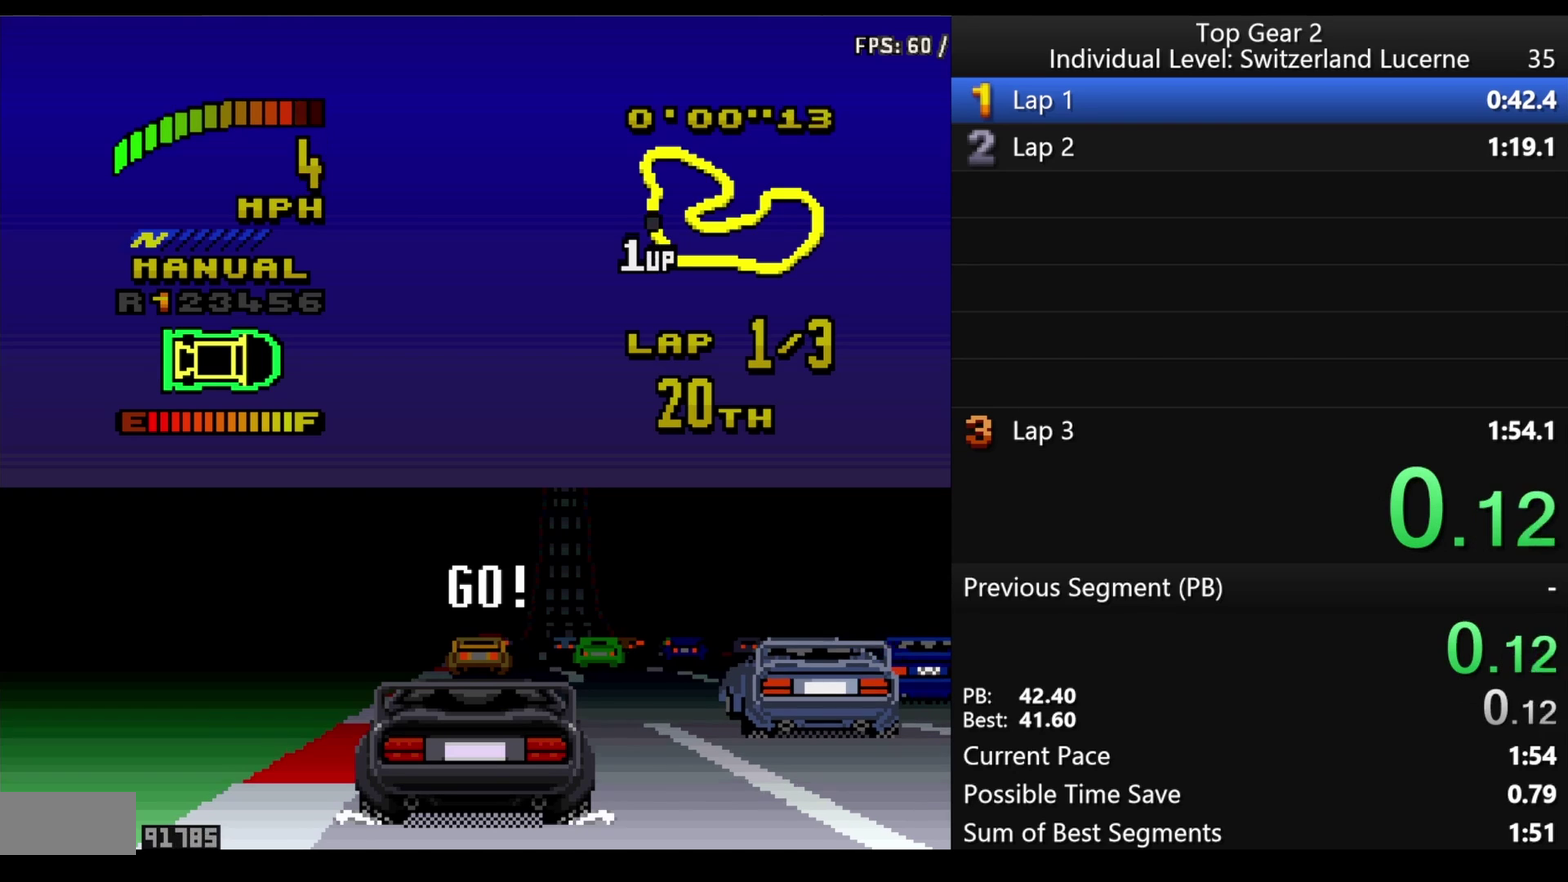
{"buttons": ["X"], "events": []}
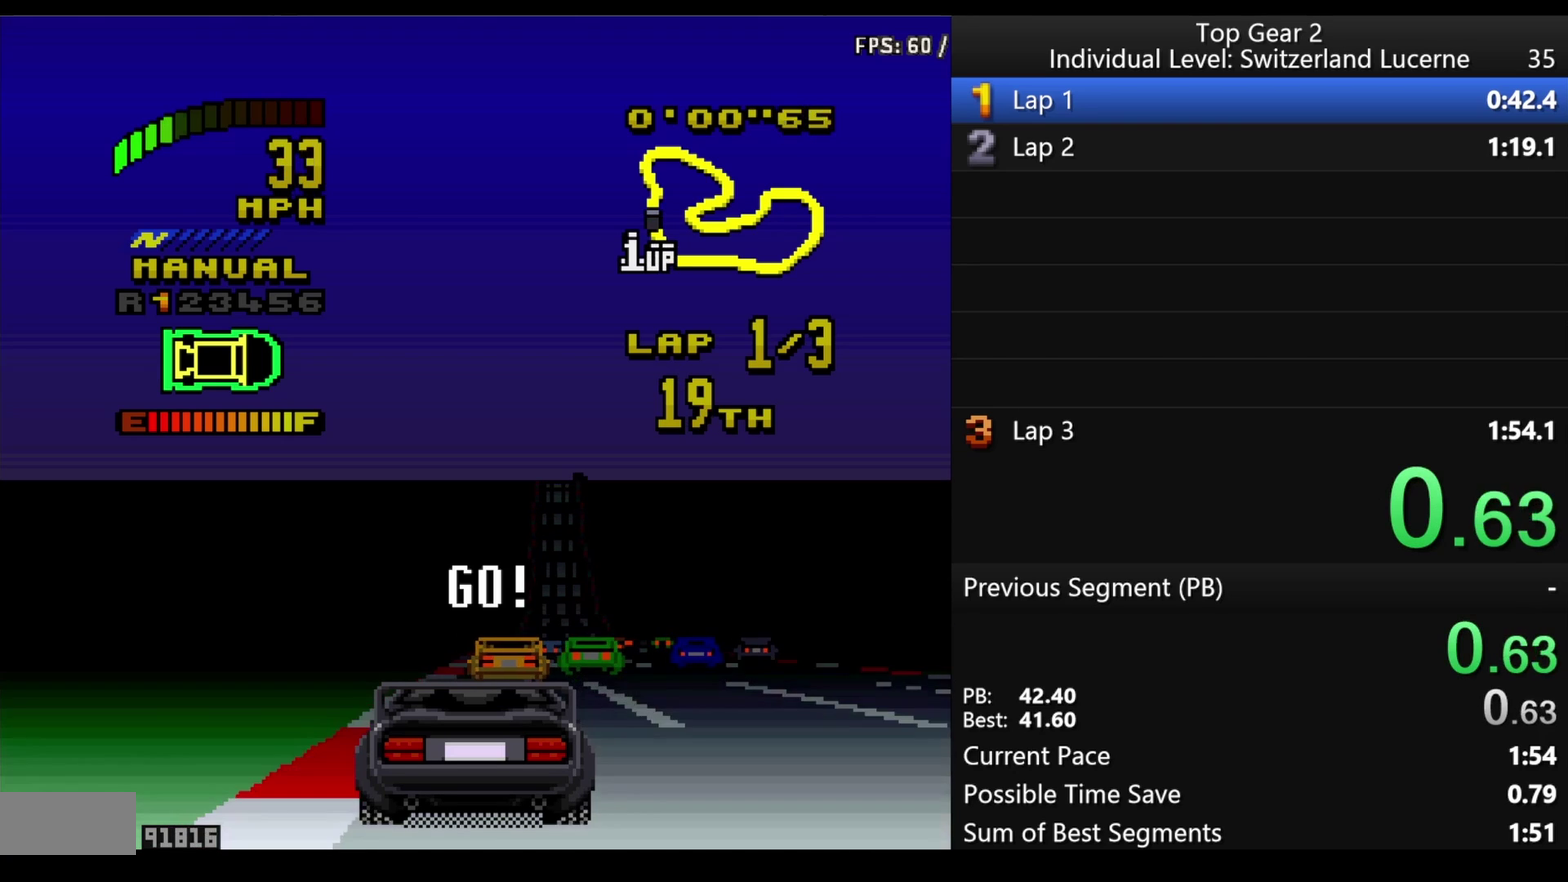
{"buttons": ["X", "DPAD_RIGHT"], "events": [[500, "DPAD_RIGHT", "down"]]}
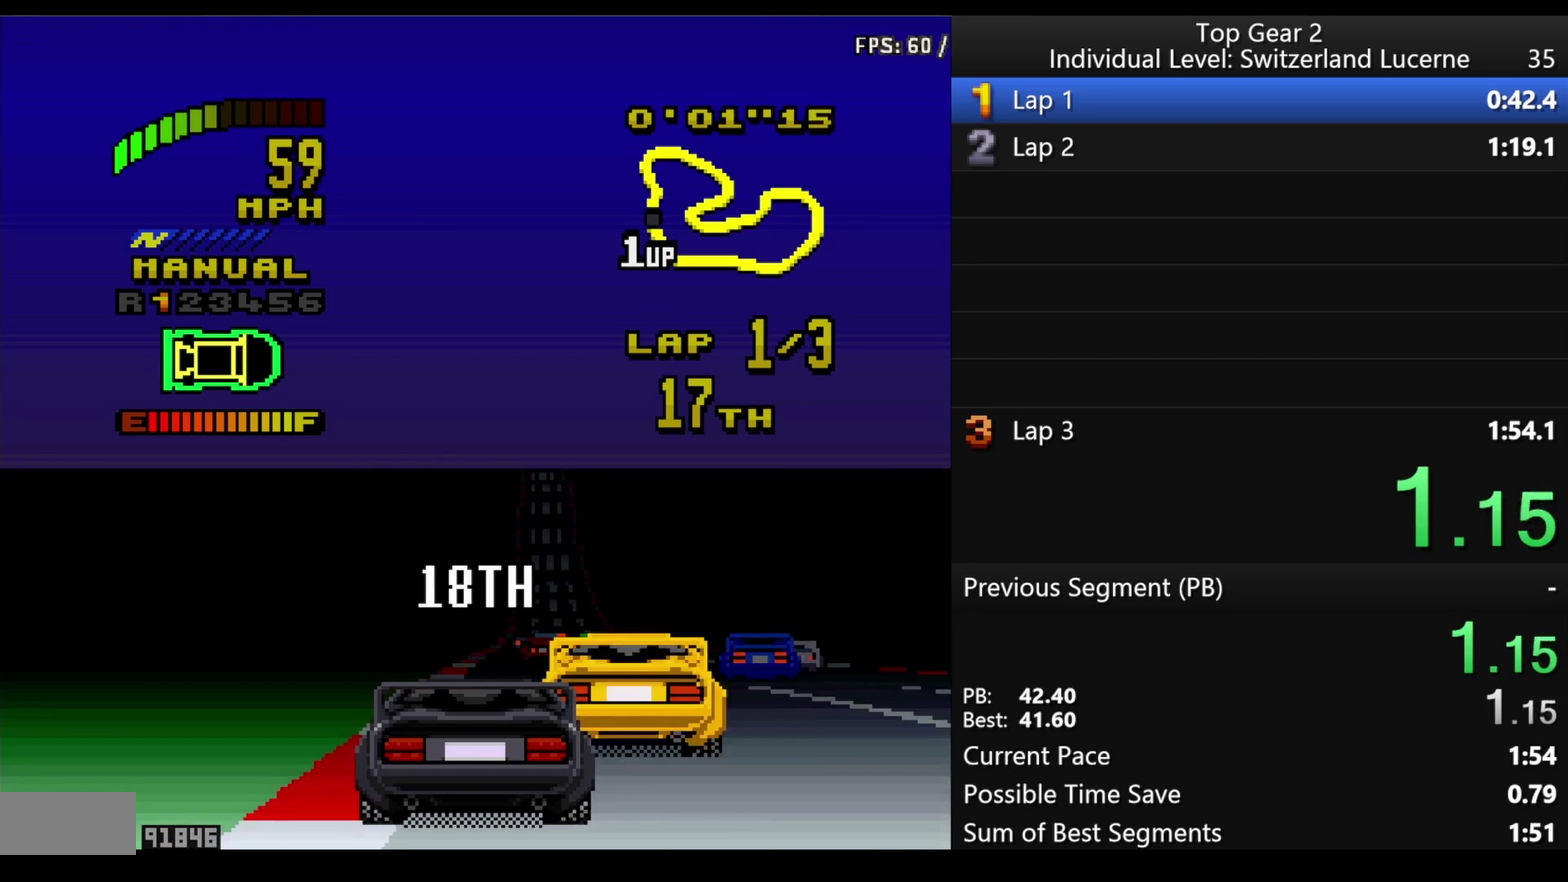
{"buttons": ["X", "DPAD_RIGHT"], "events": [[33, "X", "up"], [316, "X", "down"]]}
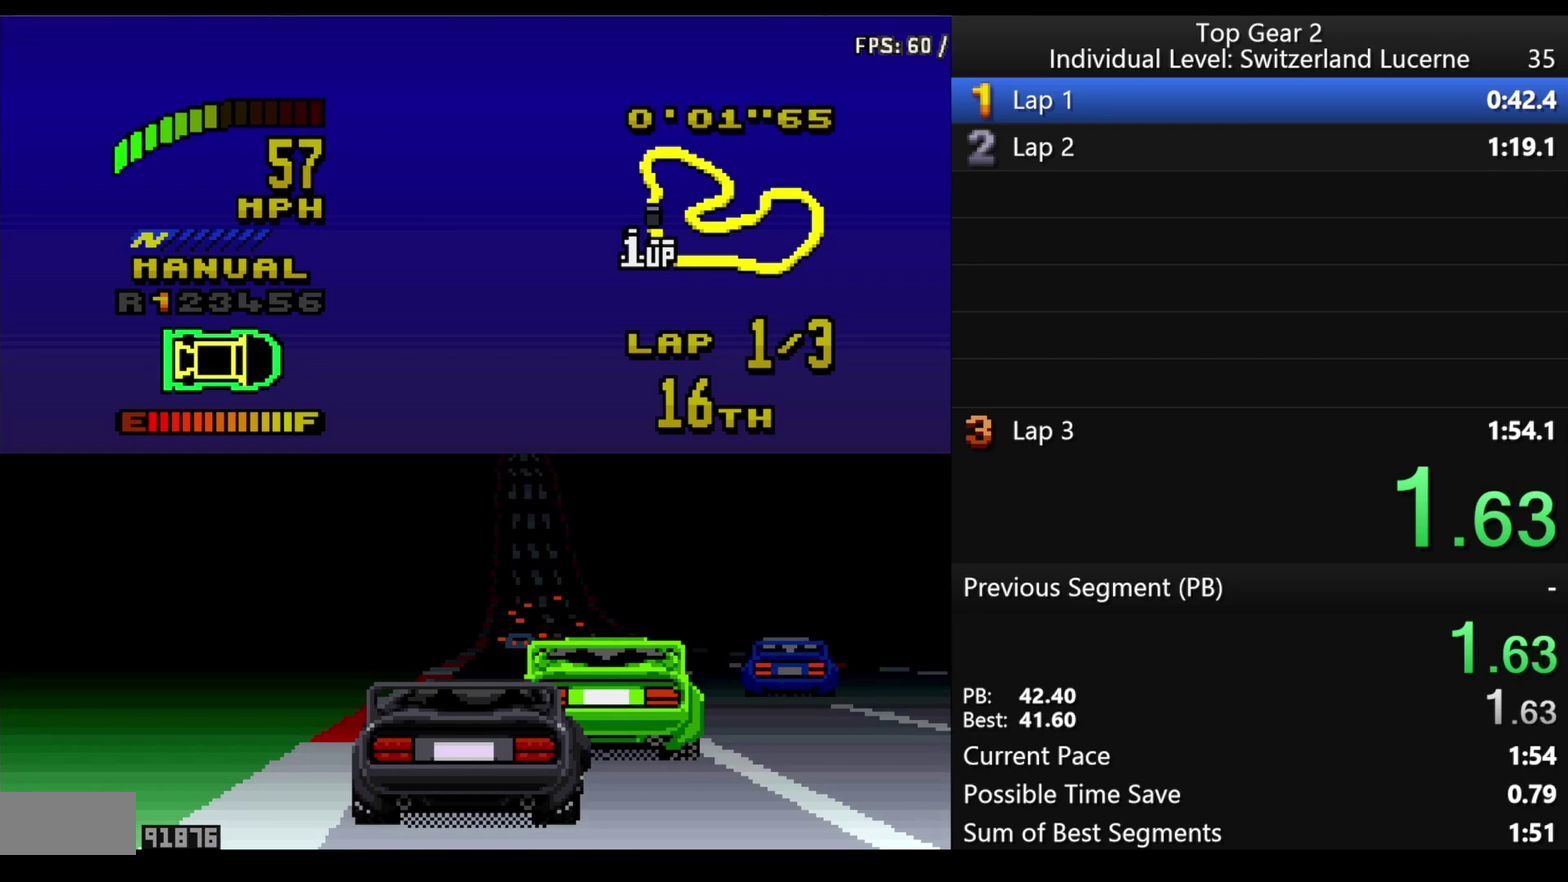
{"buttons": ["X", "DPAD_RIGHT"], "events": [[33, "X", "up"], [166, "X", "down"]]}
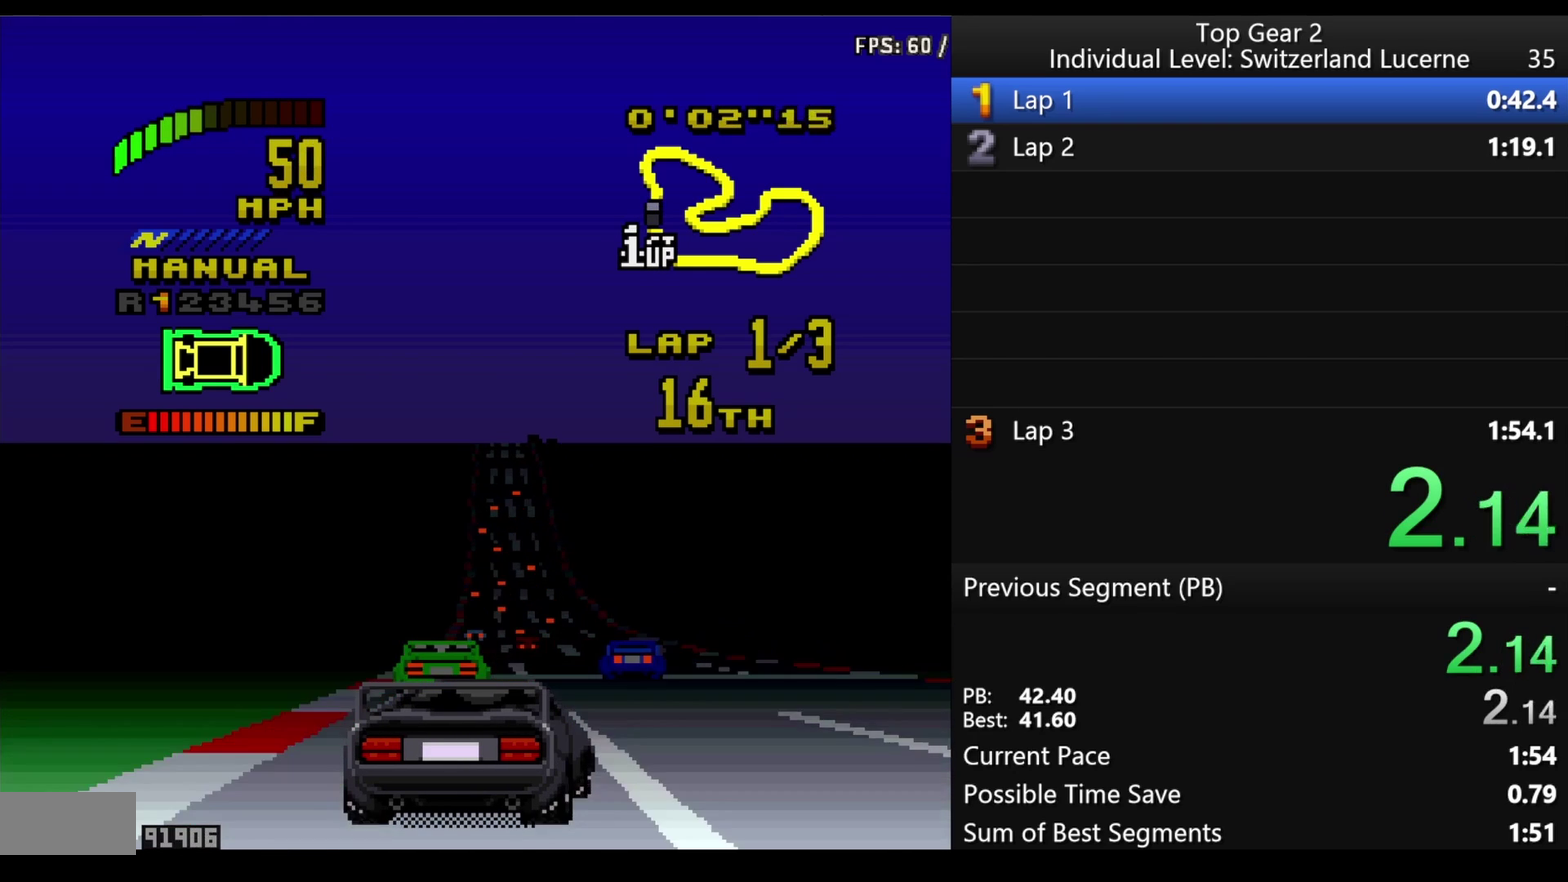
{"buttons": ["X", "DPAD_RIGHT"], "events": []}
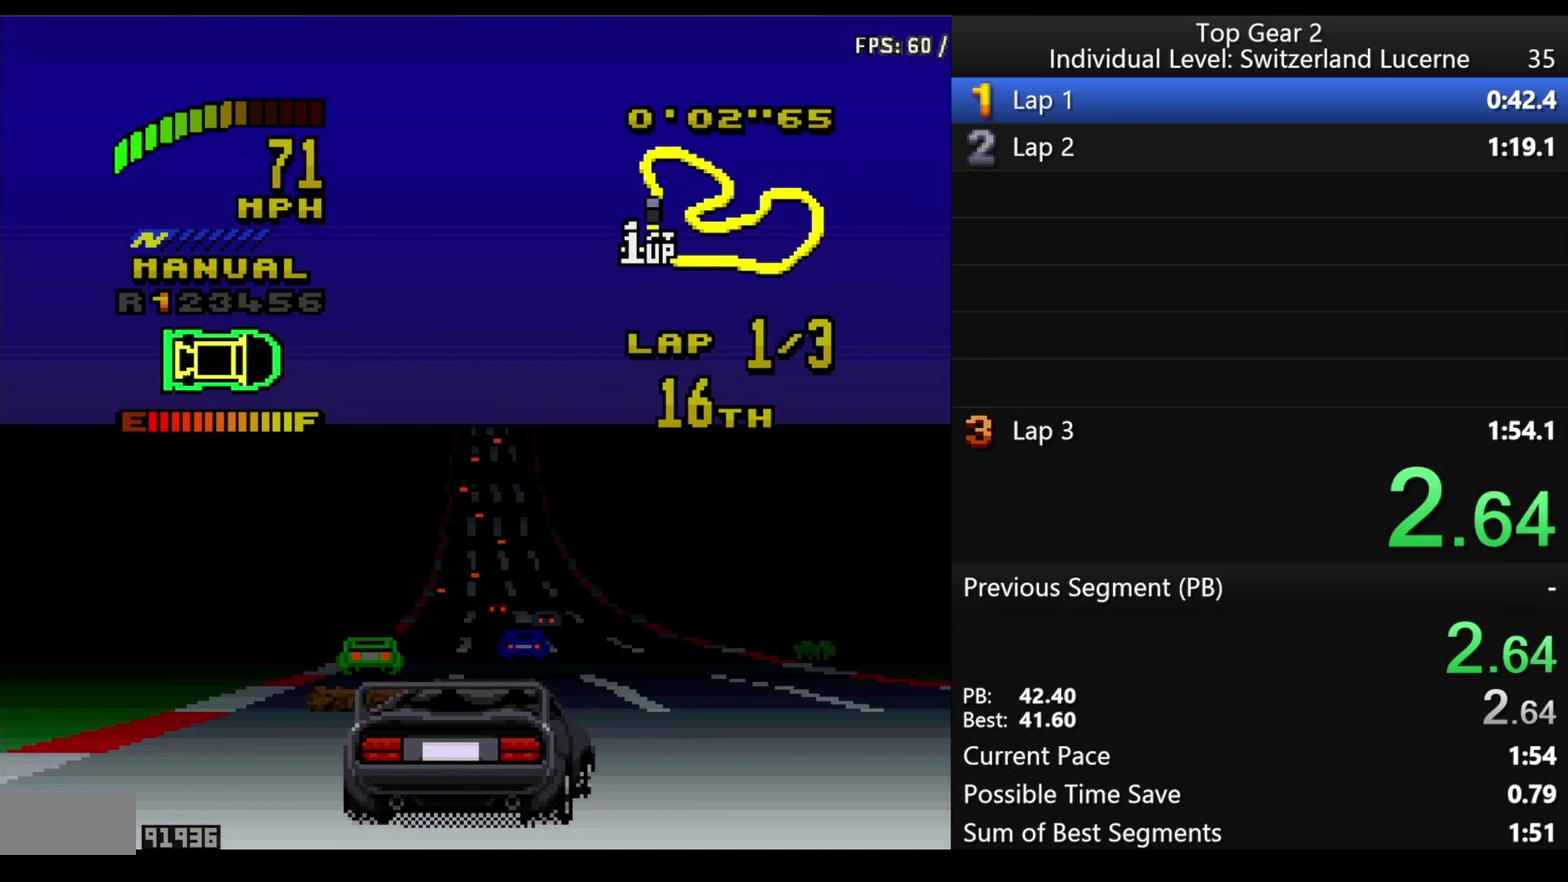
{"buttons": ["X", "DPAD_RIGHT"], "events": [[266, "X", "up"], [333, "DPAD_RIGHT", "up"], [450, "DPAD_RIGHT", "down"], [450, "X", "down"]]}
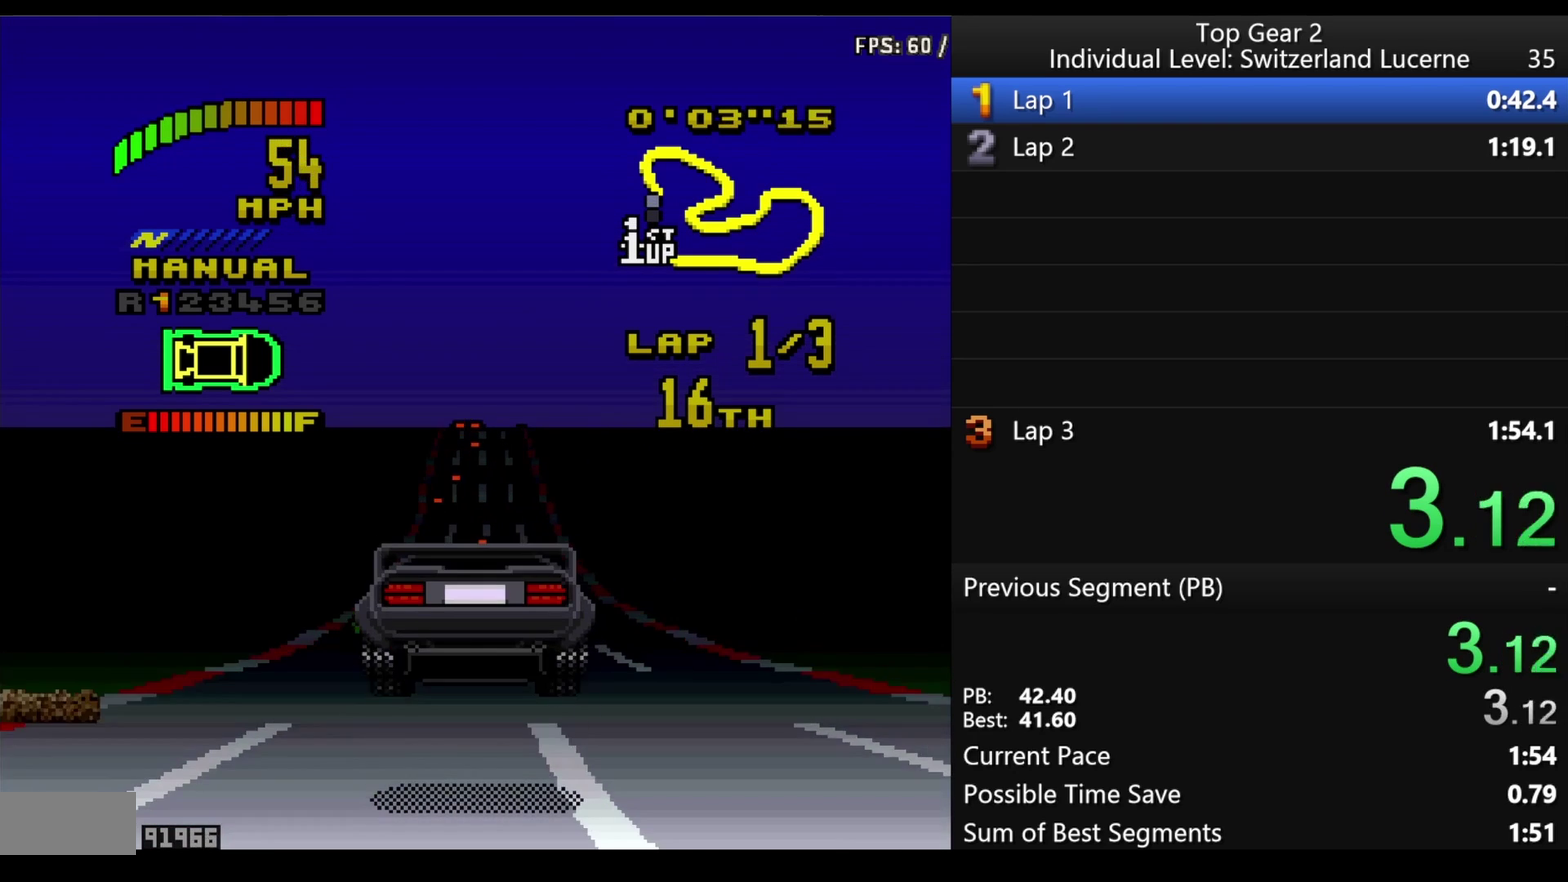
{"buttons": ["X"], "events": [[133, "DPAD_RIGHT", "up"], [183, "A", "down"], [300, "A", "up"]]}
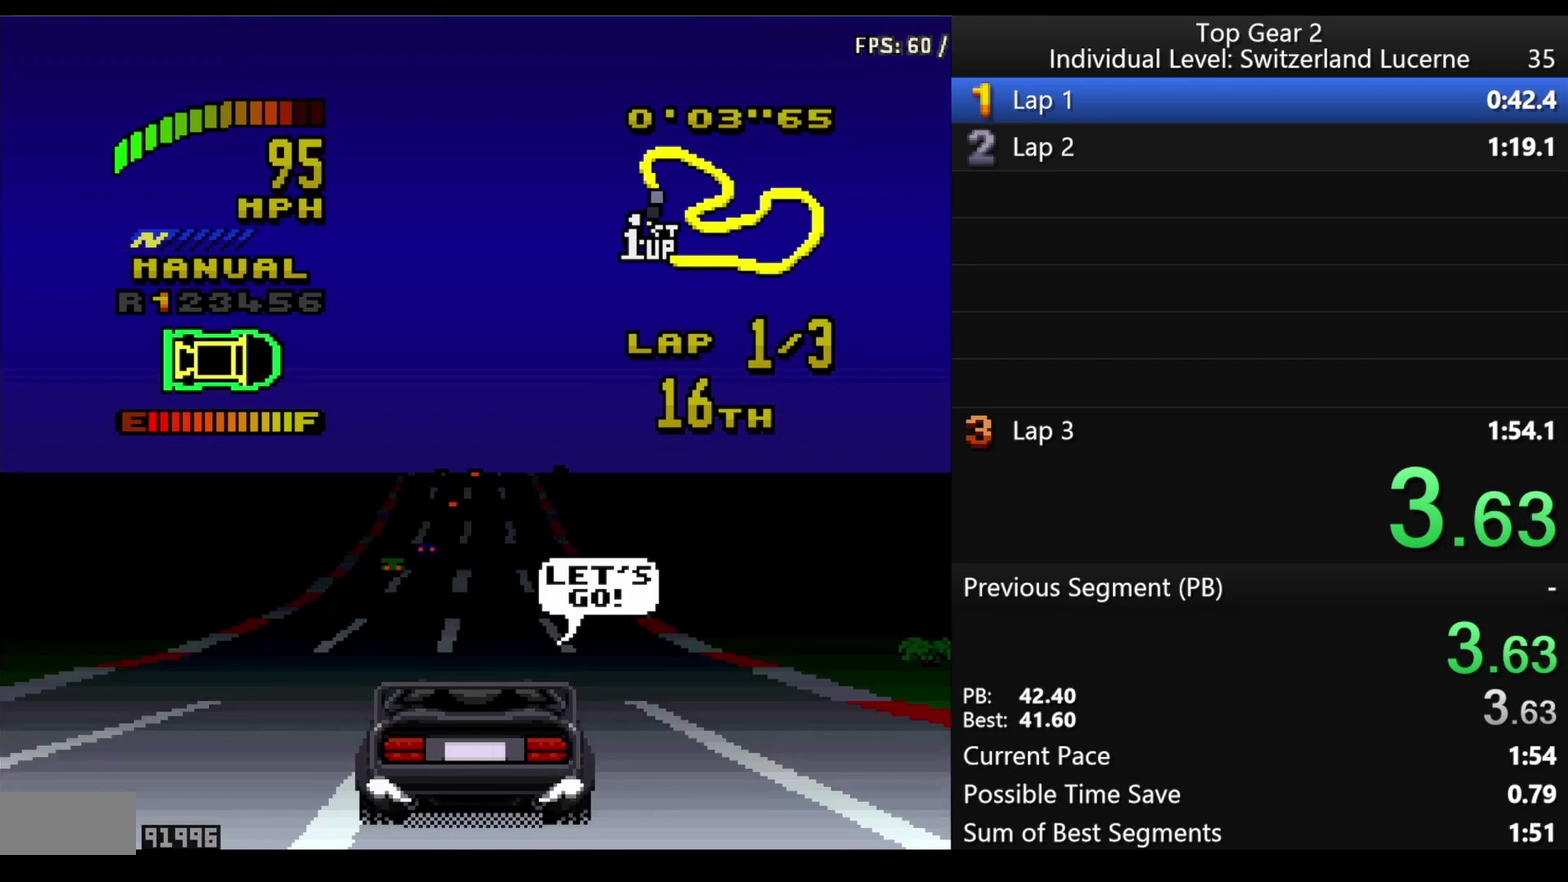
{"buttons": ["X"], "events": [[200, "R1", "down"], [333, "R1", "up"], [366, "DPAD_RIGHT", "down"], [500, "DPAD_RIGHT", "up"]]}
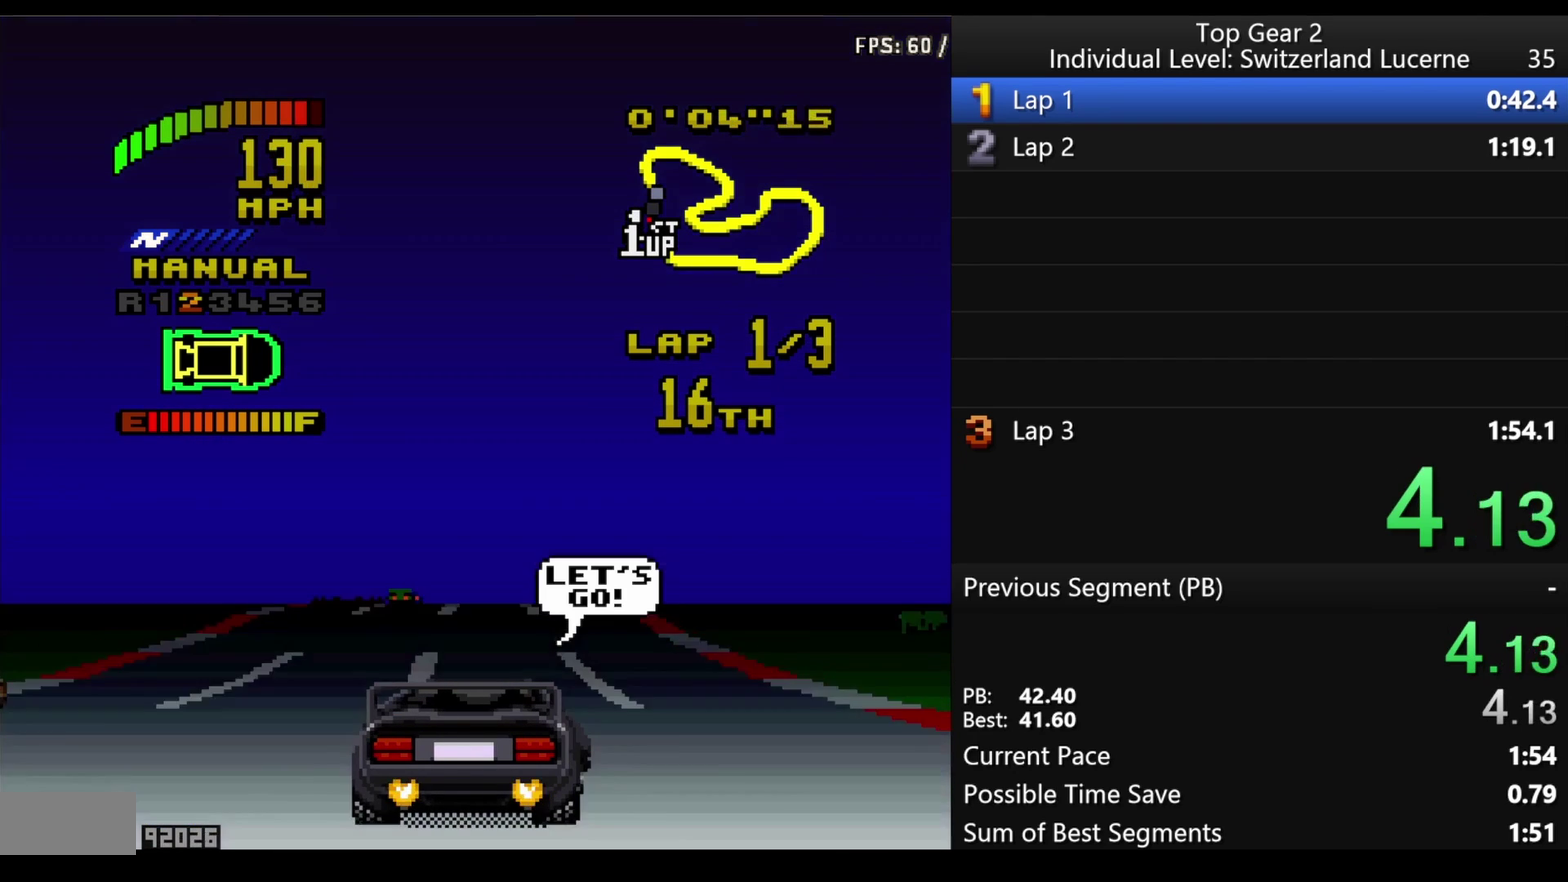
{"buttons": ["X"], "events": [[16, "R1", "down"], [133, "R1", "up"], [333, "R1", "down"], [433, "R1", "up"]]}
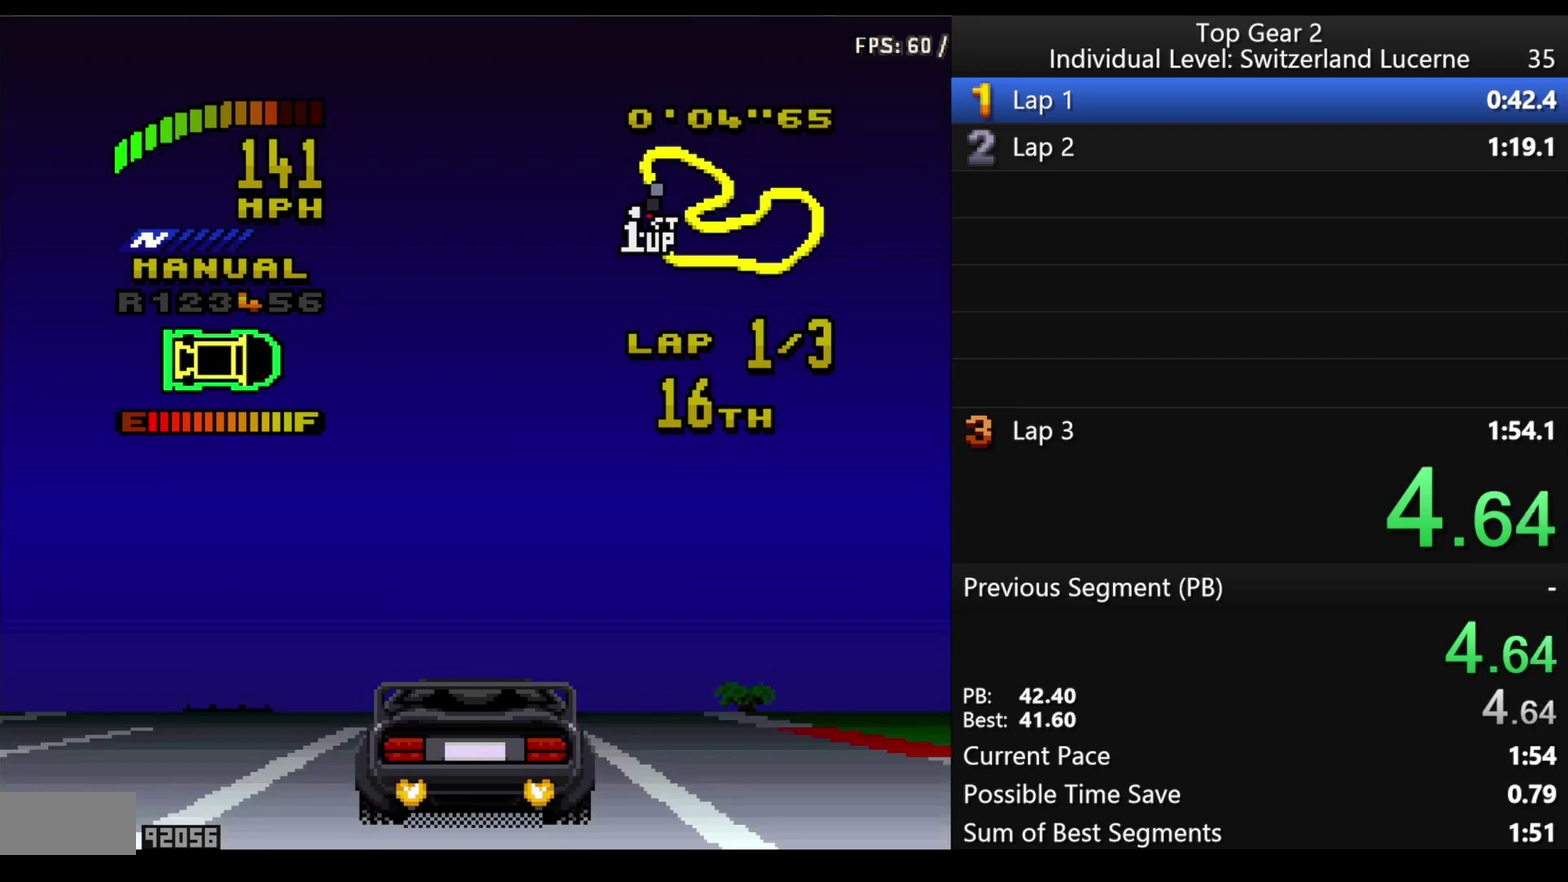
{"buttons": ["X"], "events": [[100, "R1", "down"], [200, "R1", "up"], [383, "R1", "down"], [500, "R1", "up"]]}
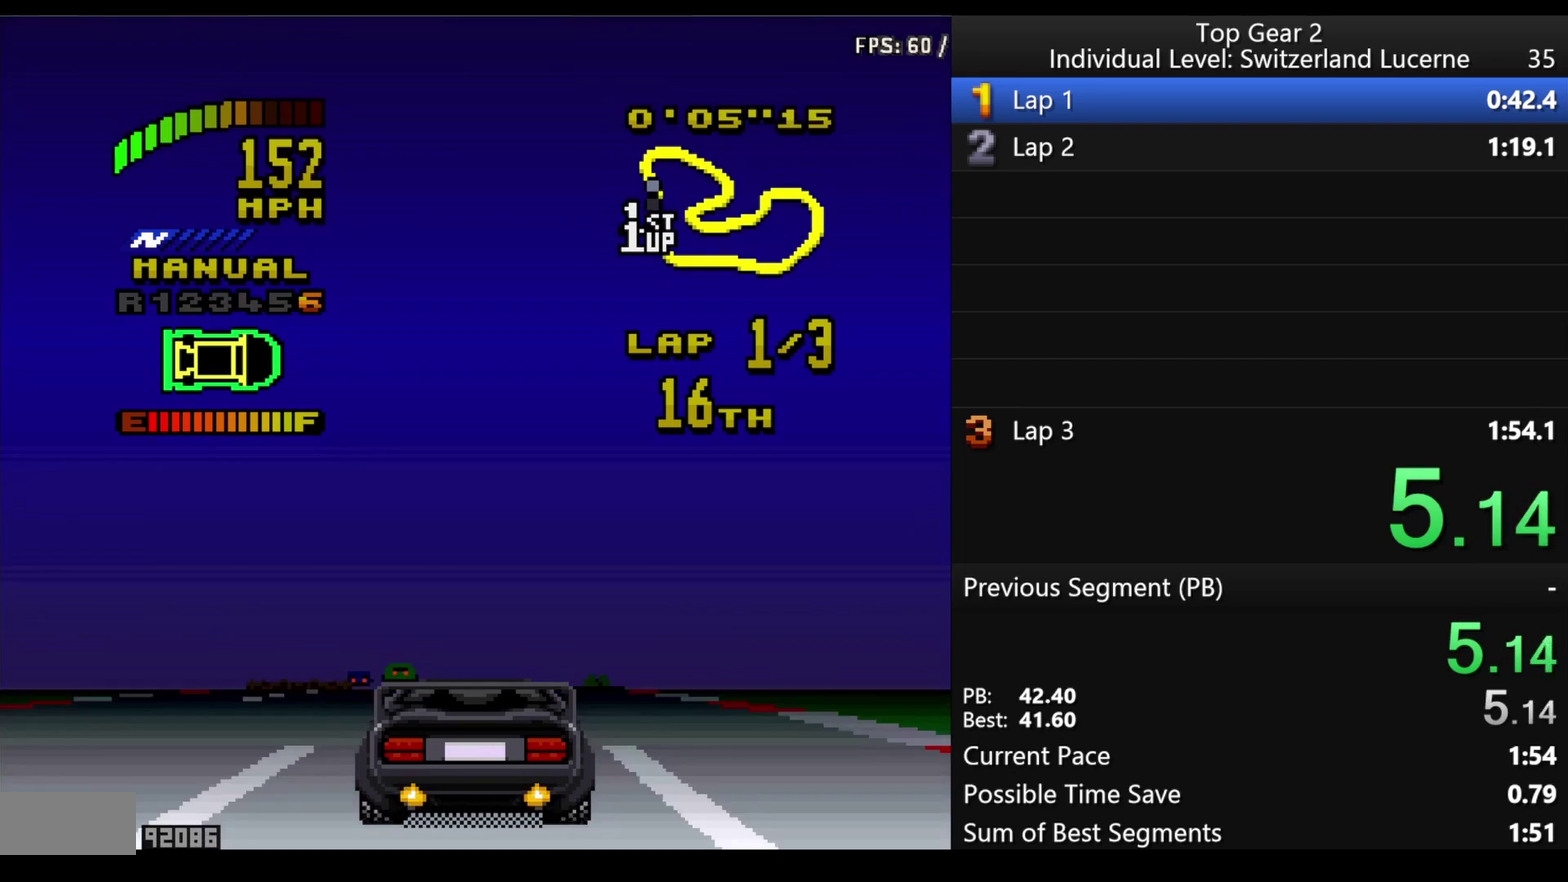
{"buttons": ["X", "DPAD_RIGHT"], "events": [[233, "DPAD_RIGHT", "down"], [383, "DPAD_RIGHT", "up"], [500, "DPAD_RIGHT", "down"]]}
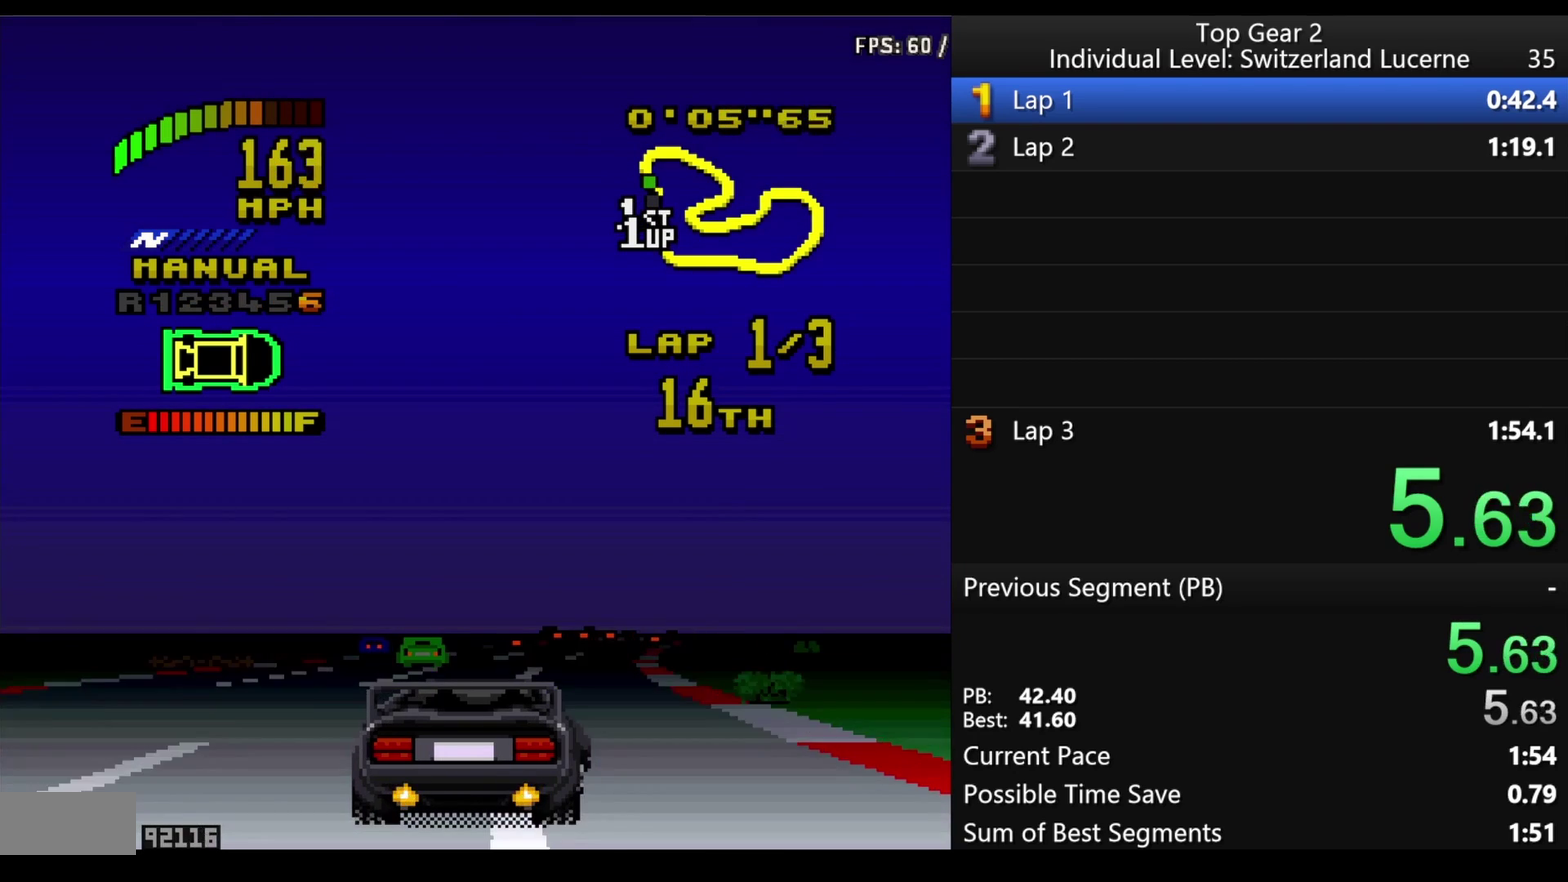
{"buttons": ["X"], "events": [[466, "DPAD_RIGHT", "up"]]}
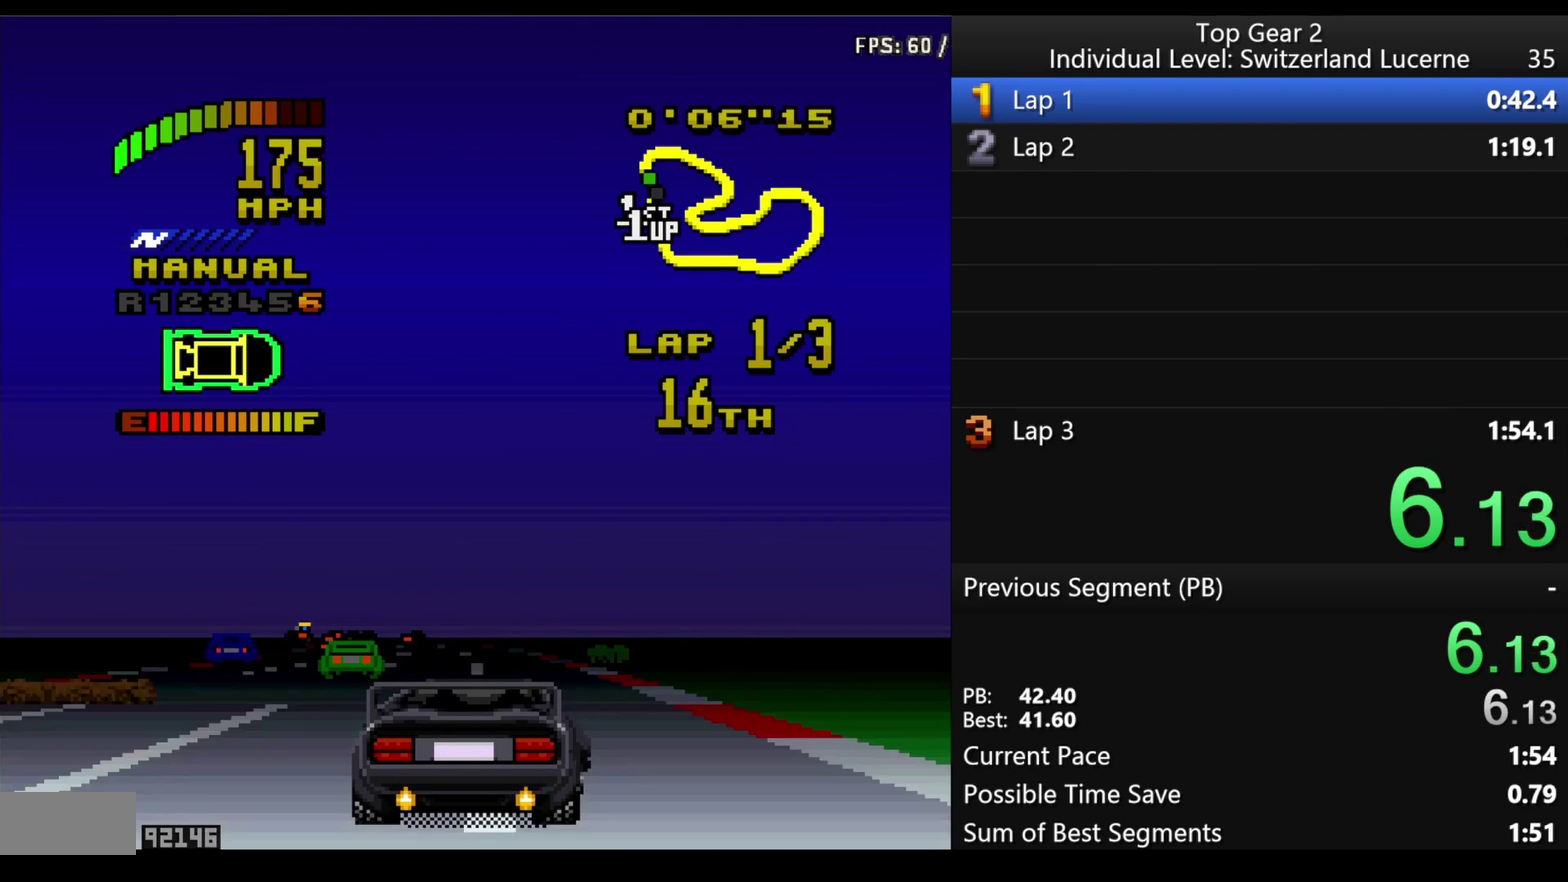
{"buttons": ["X"], "events": [[116, "DPAD_LEFT", "down"], [283, "DPAD_LEFT", "up"]]}
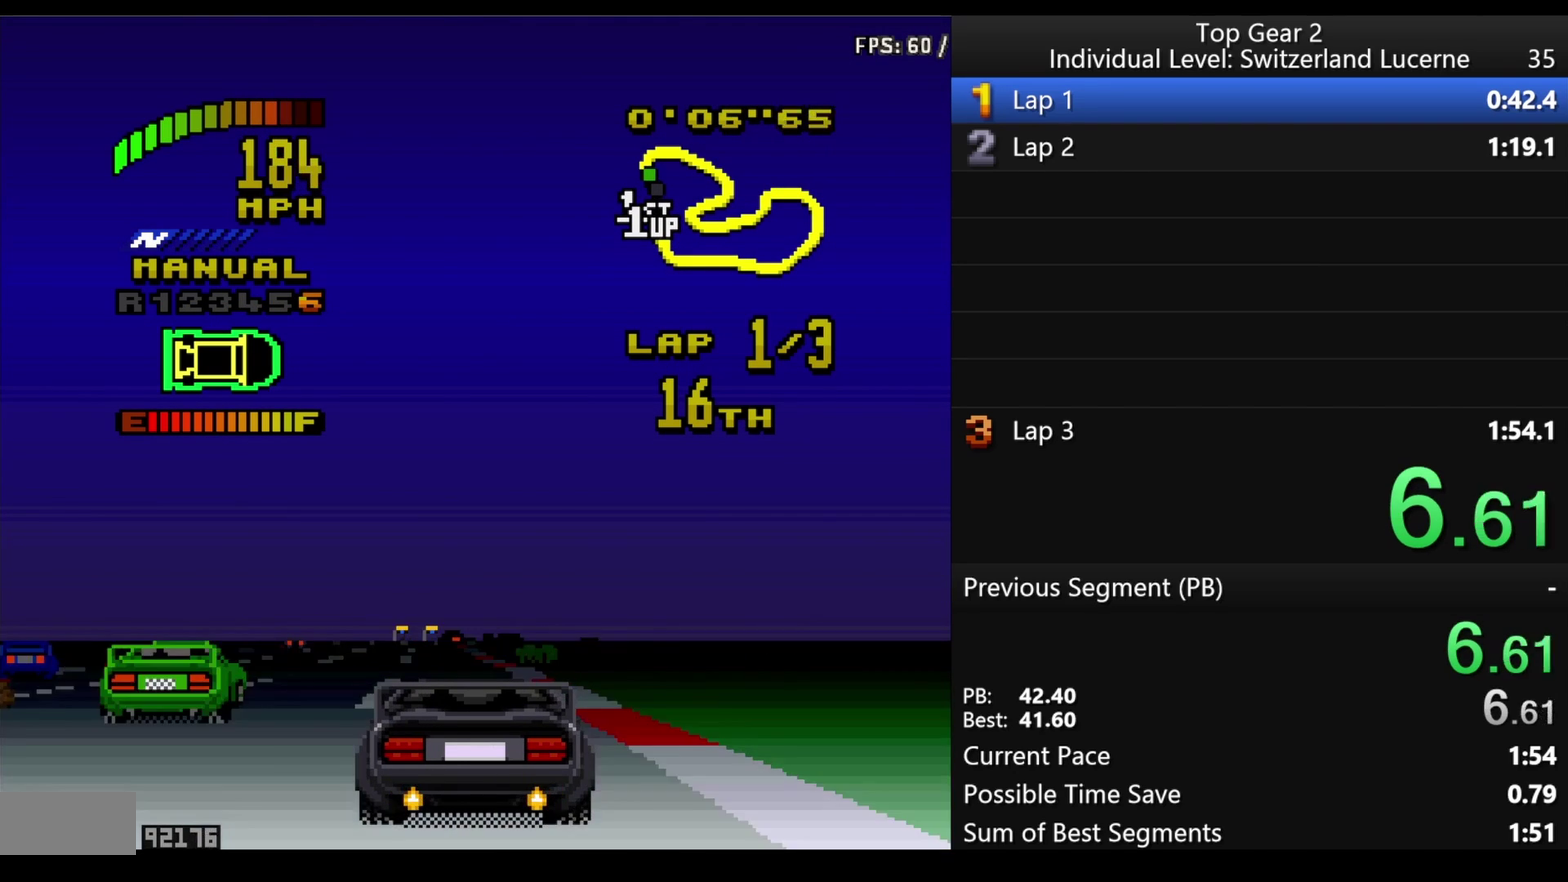
{"buttons": ["X"], "events": [[116, "DPAD_LEFT", "down"], [333, "DPAD_LEFT", "up"]]}
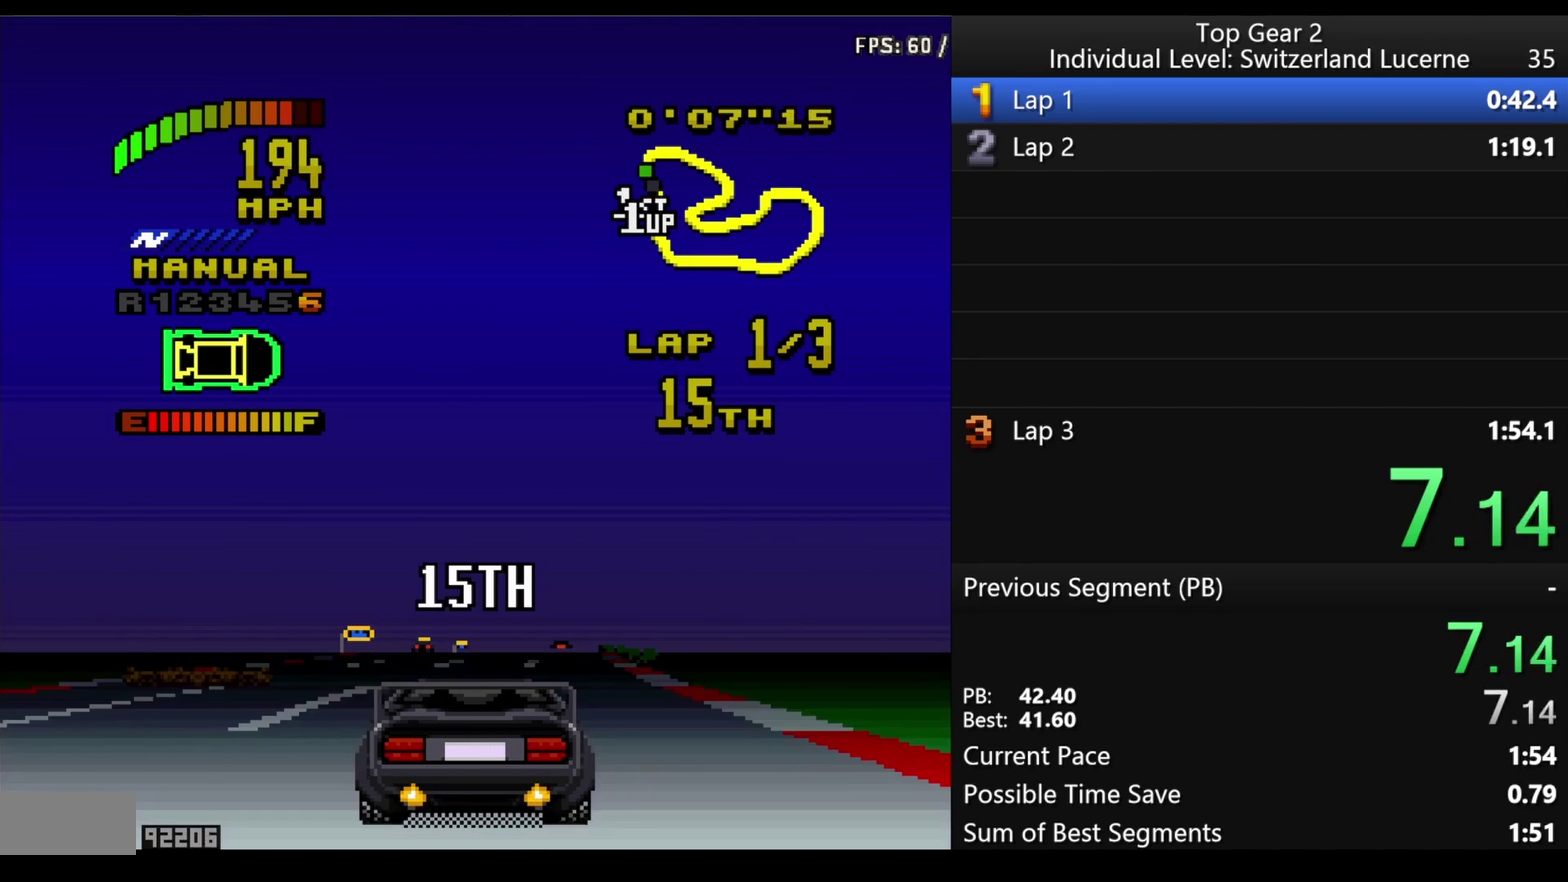
{"buttons": ["X"], "events": []}
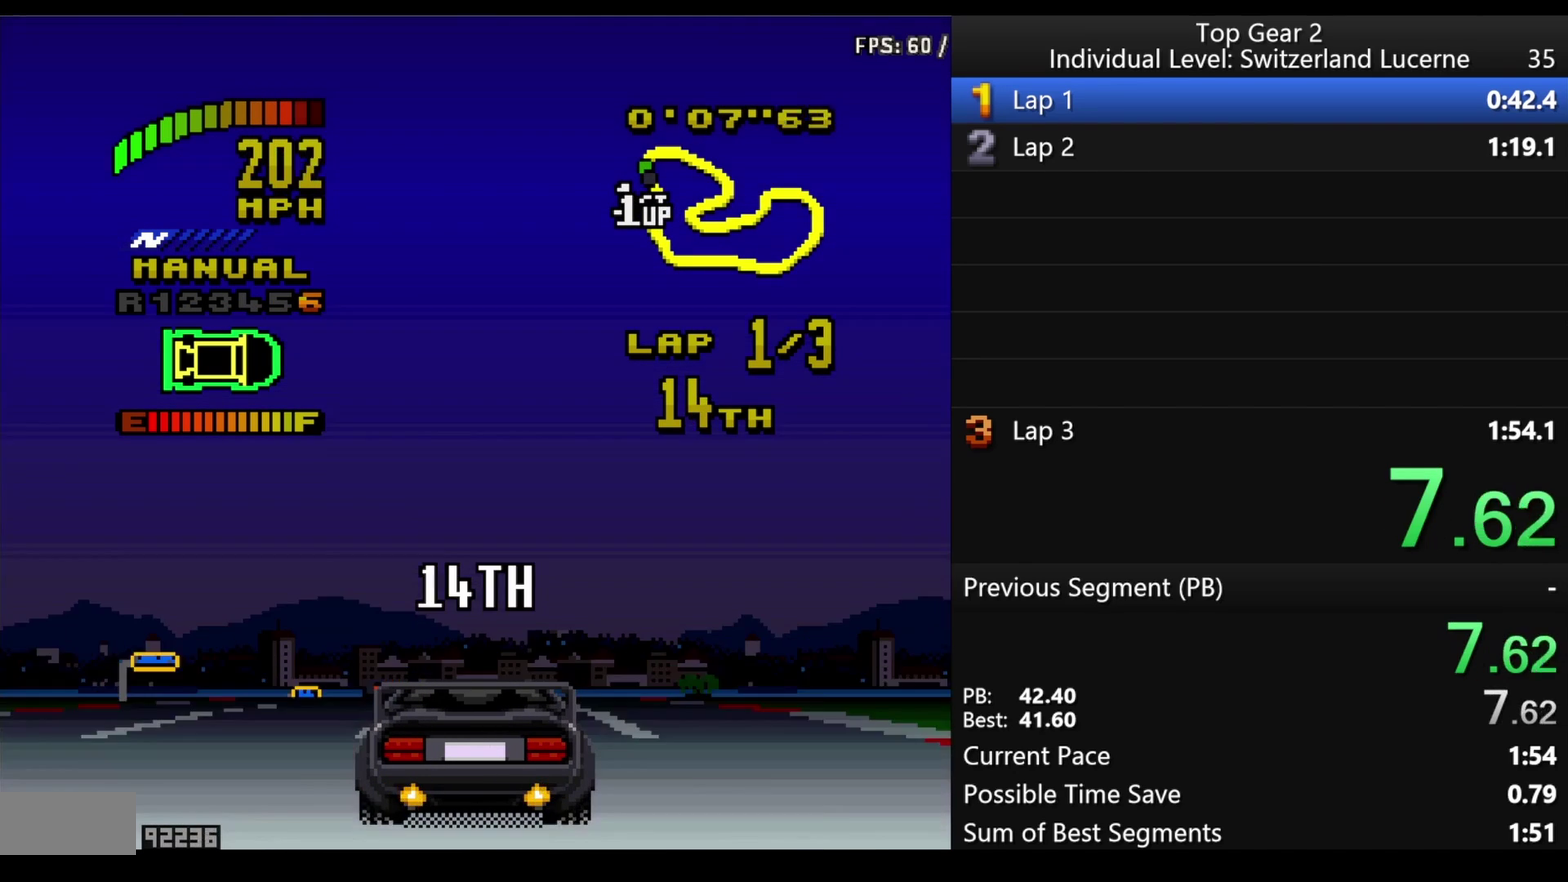
{"buttons": ["X"], "events": []}
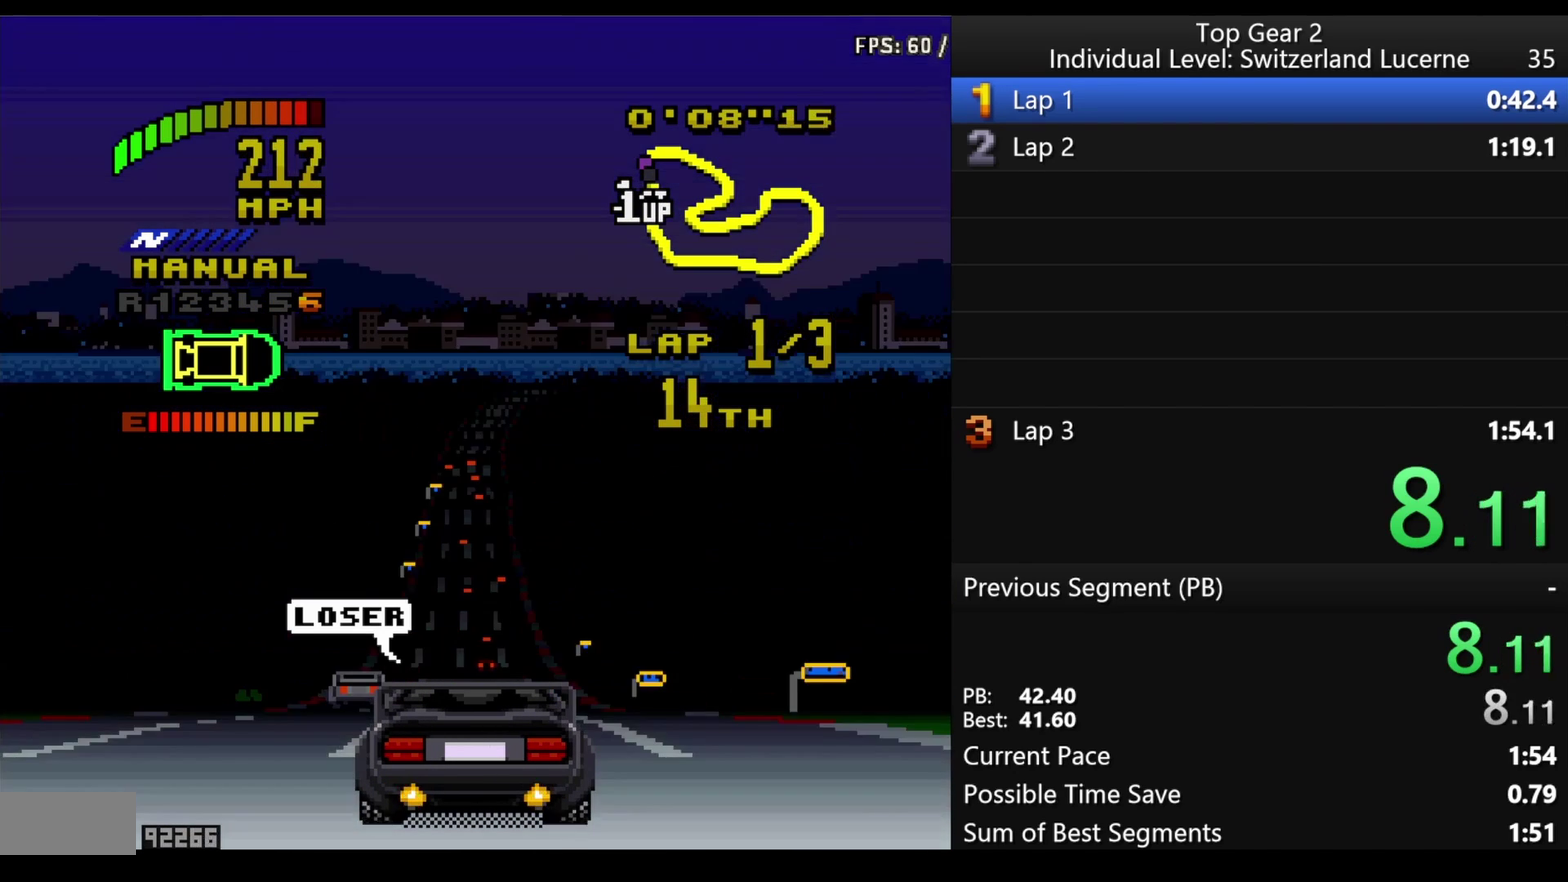
{"buttons": ["X", "DPAD_RIGHT"], "events": [[350, "DPAD_RIGHT", "down"]]}